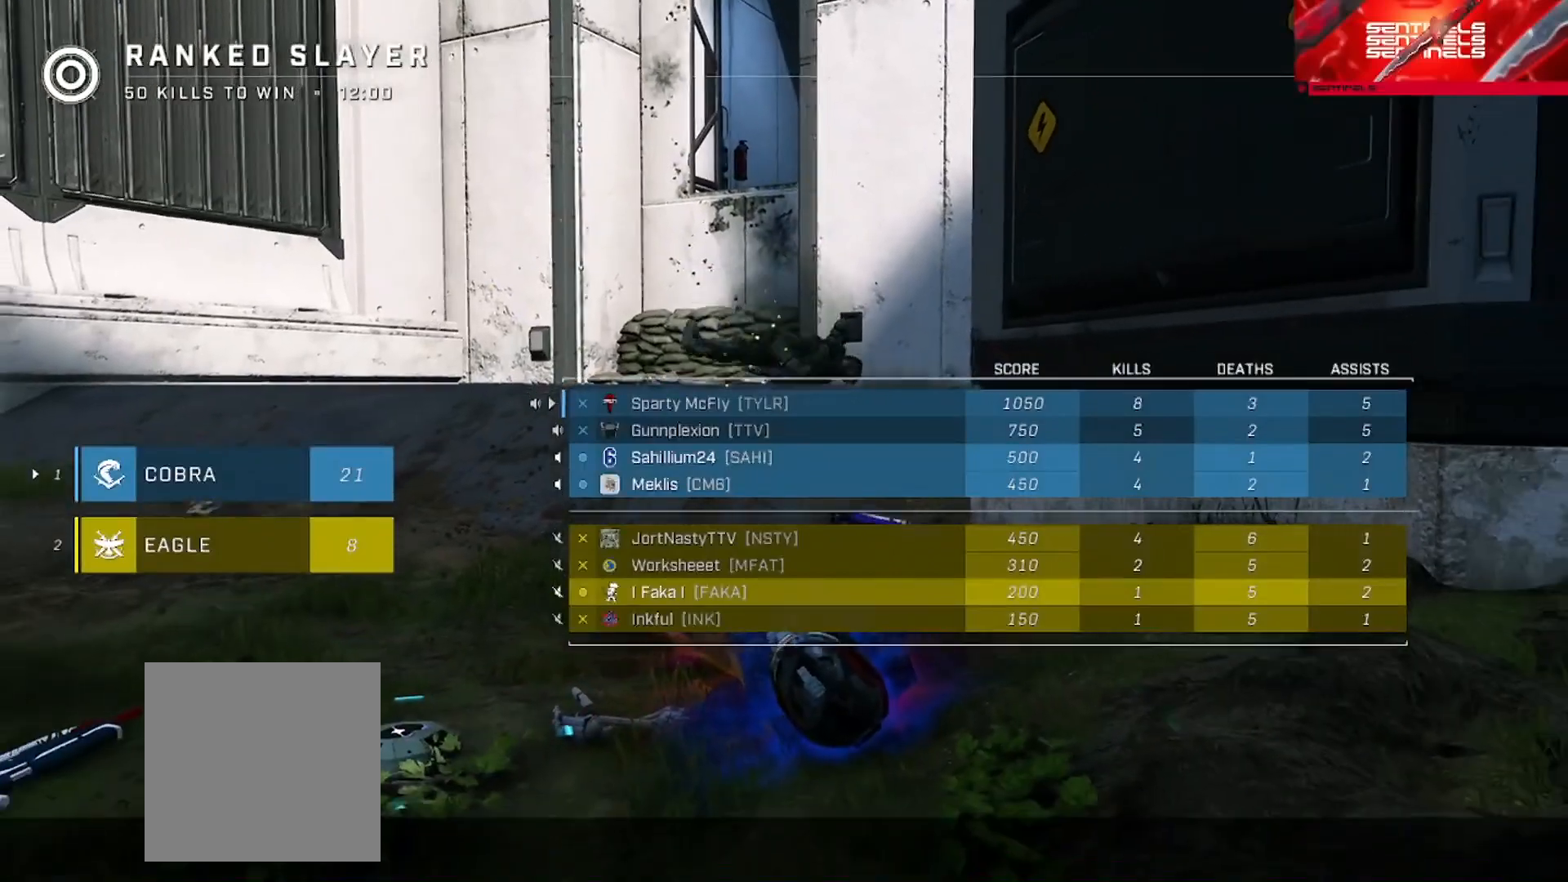
Gameplay with a controller (Xbox layout); each line is a JSON object with the inputs held at the frame after it. "events" lists button and stick changes between this image and that frame as [ms after this image, input, new state], when the widget could be followed in between.
{"buttons": [], "left_stick": "center", "right_stick": "center", "events": [[100, "SELECT", "up"]]}
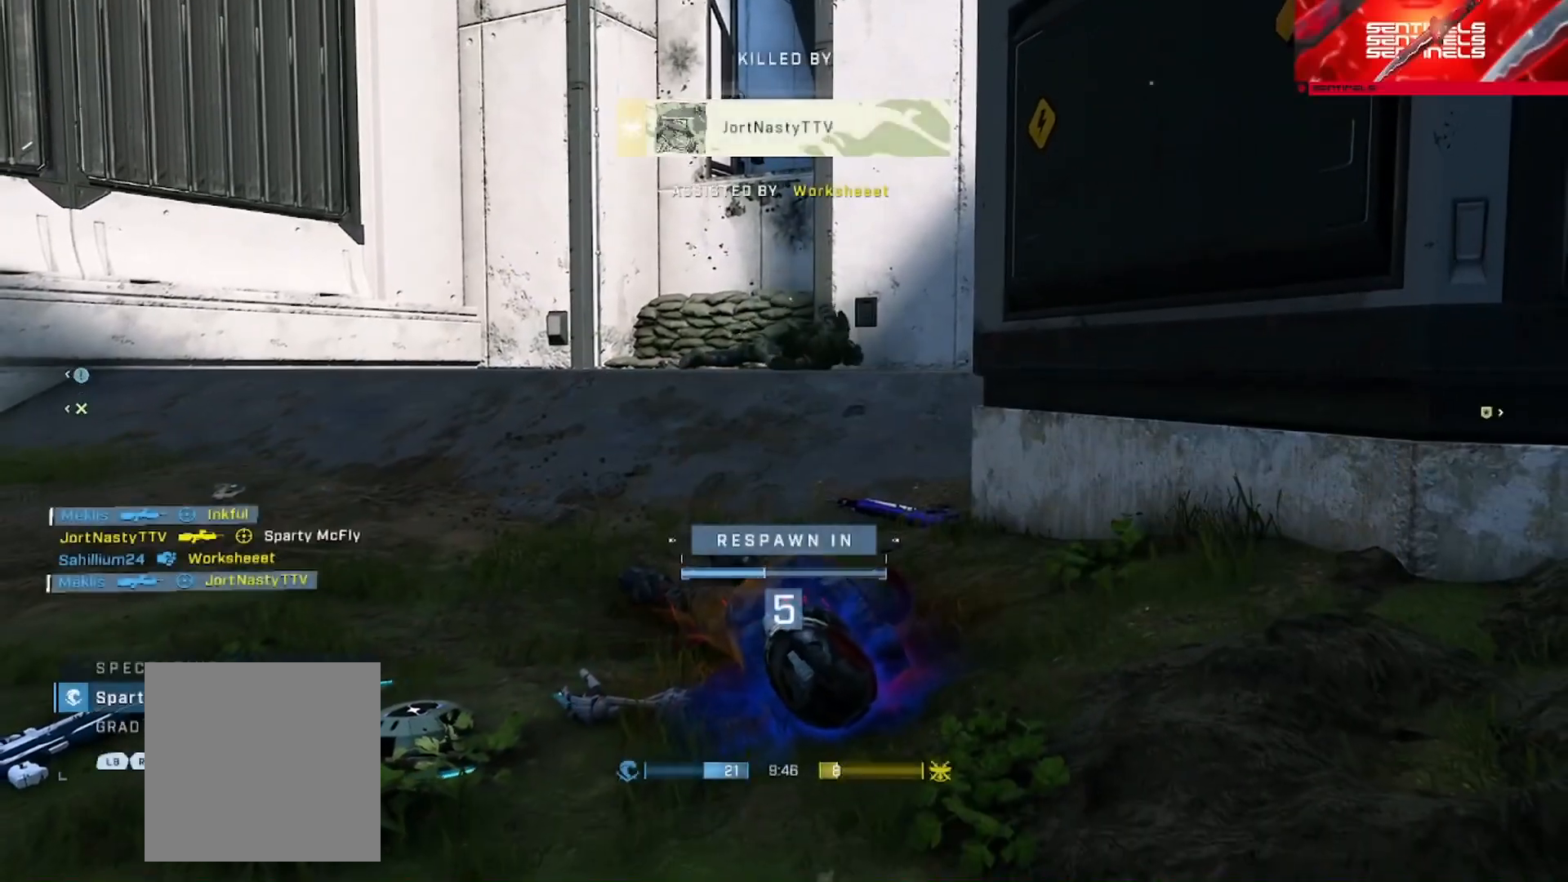
{"buttons": [], "left_stick": "center", "right_stick": "center", "events": []}
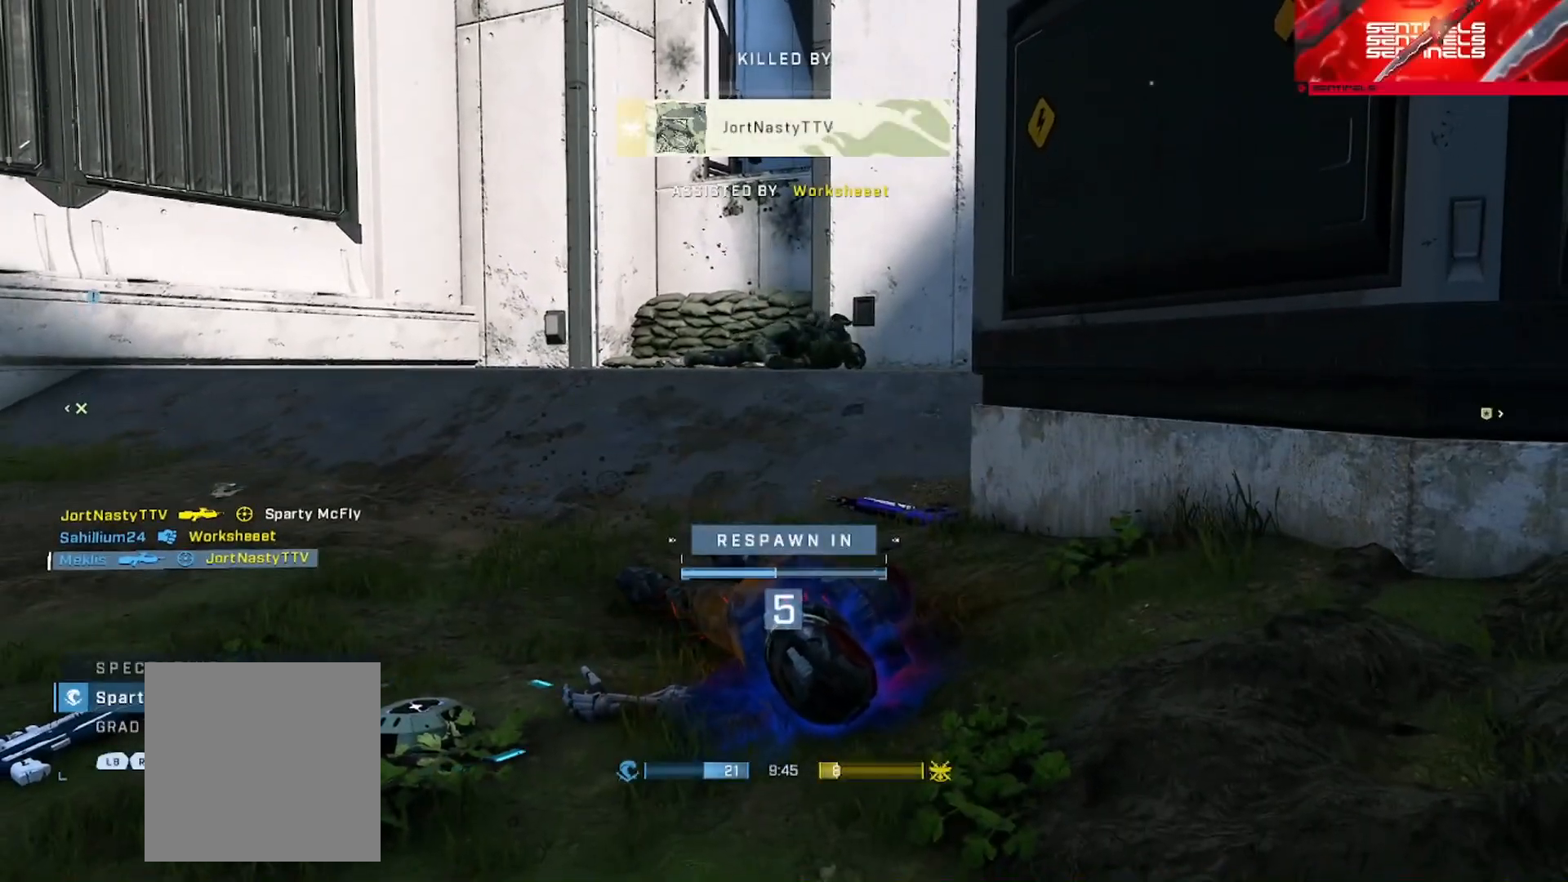
{"buttons": [], "left_stick": "center", "right_stick": "center", "events": []}
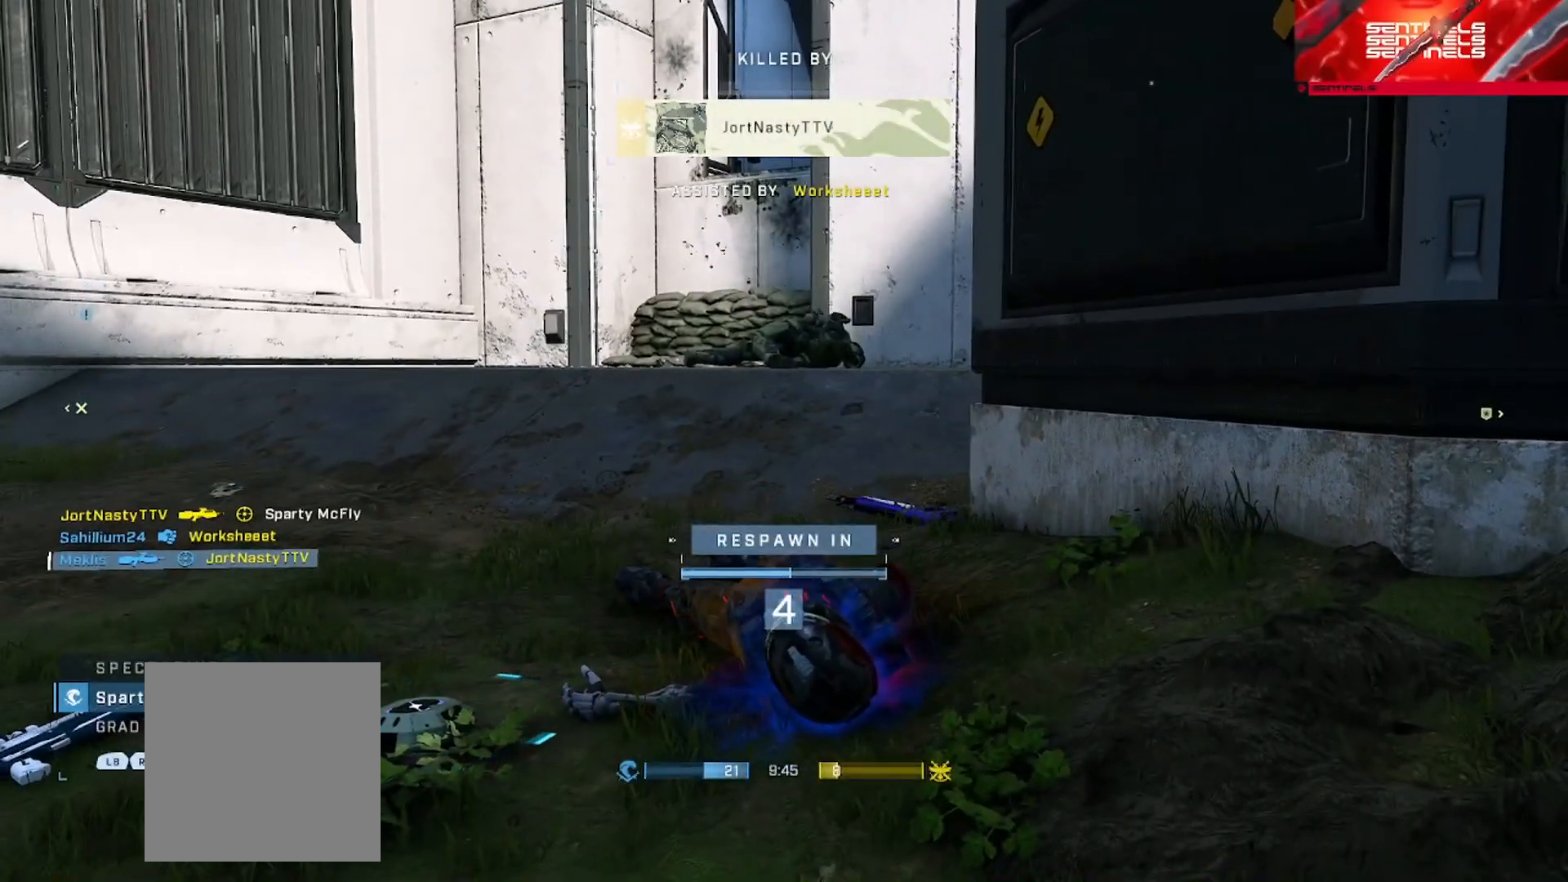
{"buttons": [], "left_stick": "center", "right_stick": "center", "events": []}
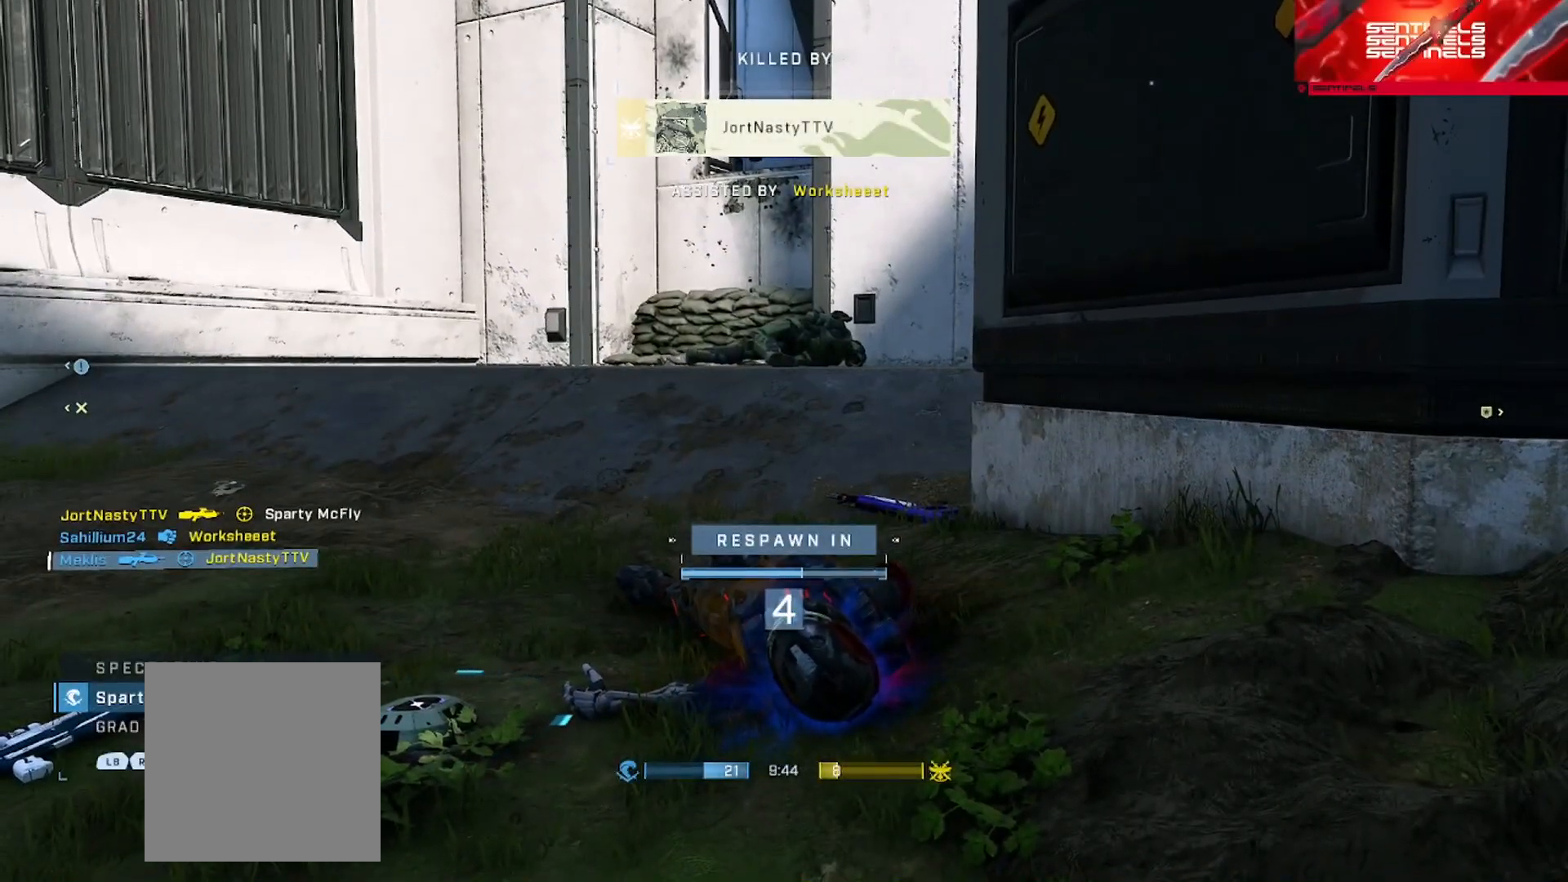
{"buttons": [], "left_stick": "center", "right_stick": "center", "events": []}
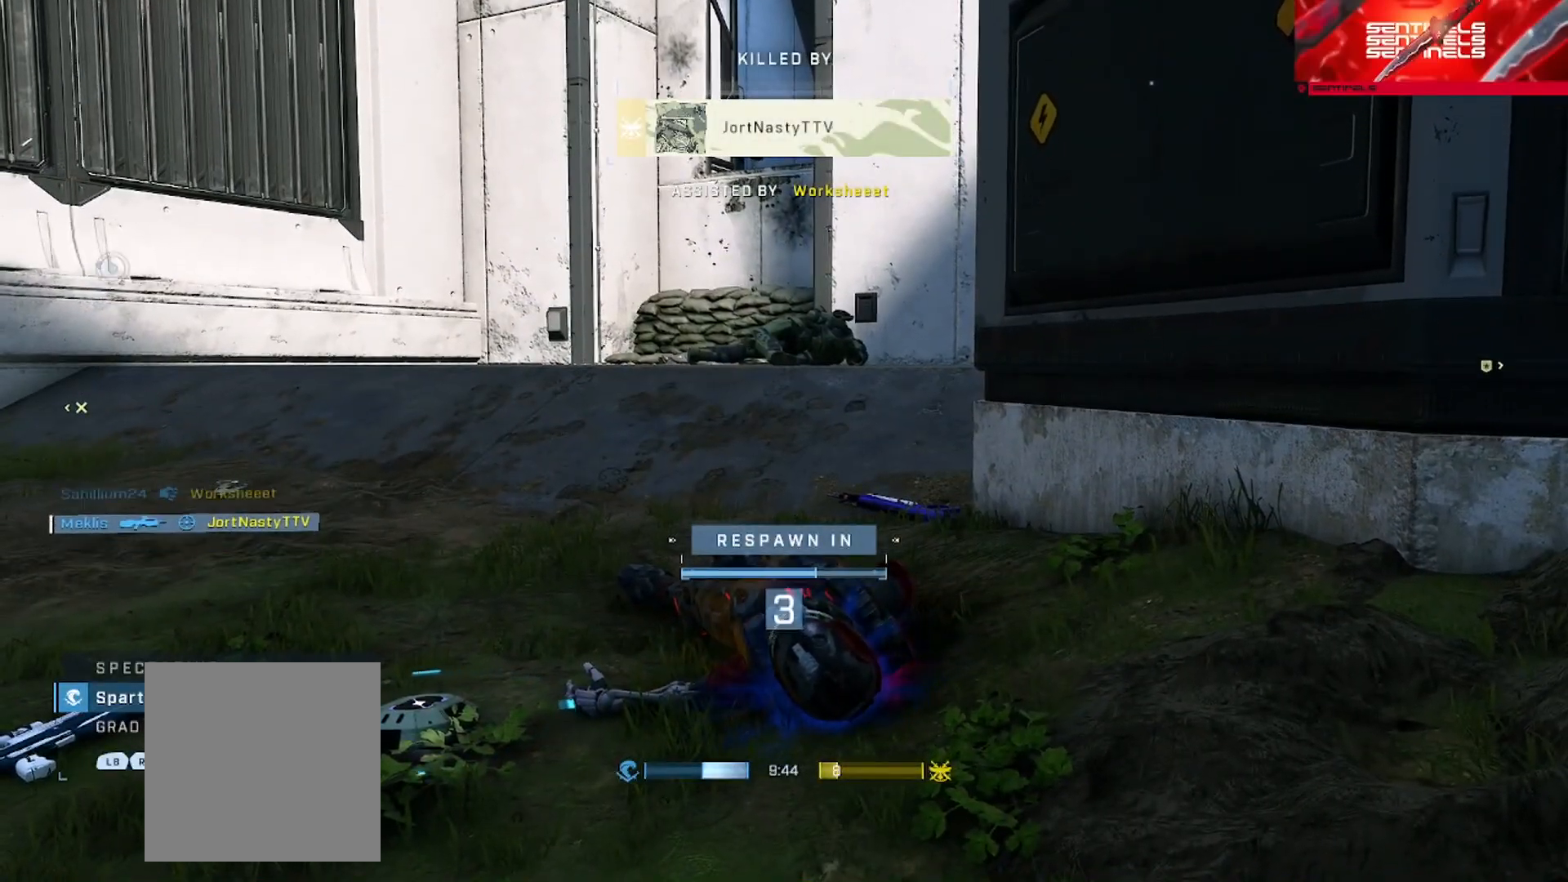
{"buttons": [], "left_stick": "center", "right_stick": "center", "events": []}
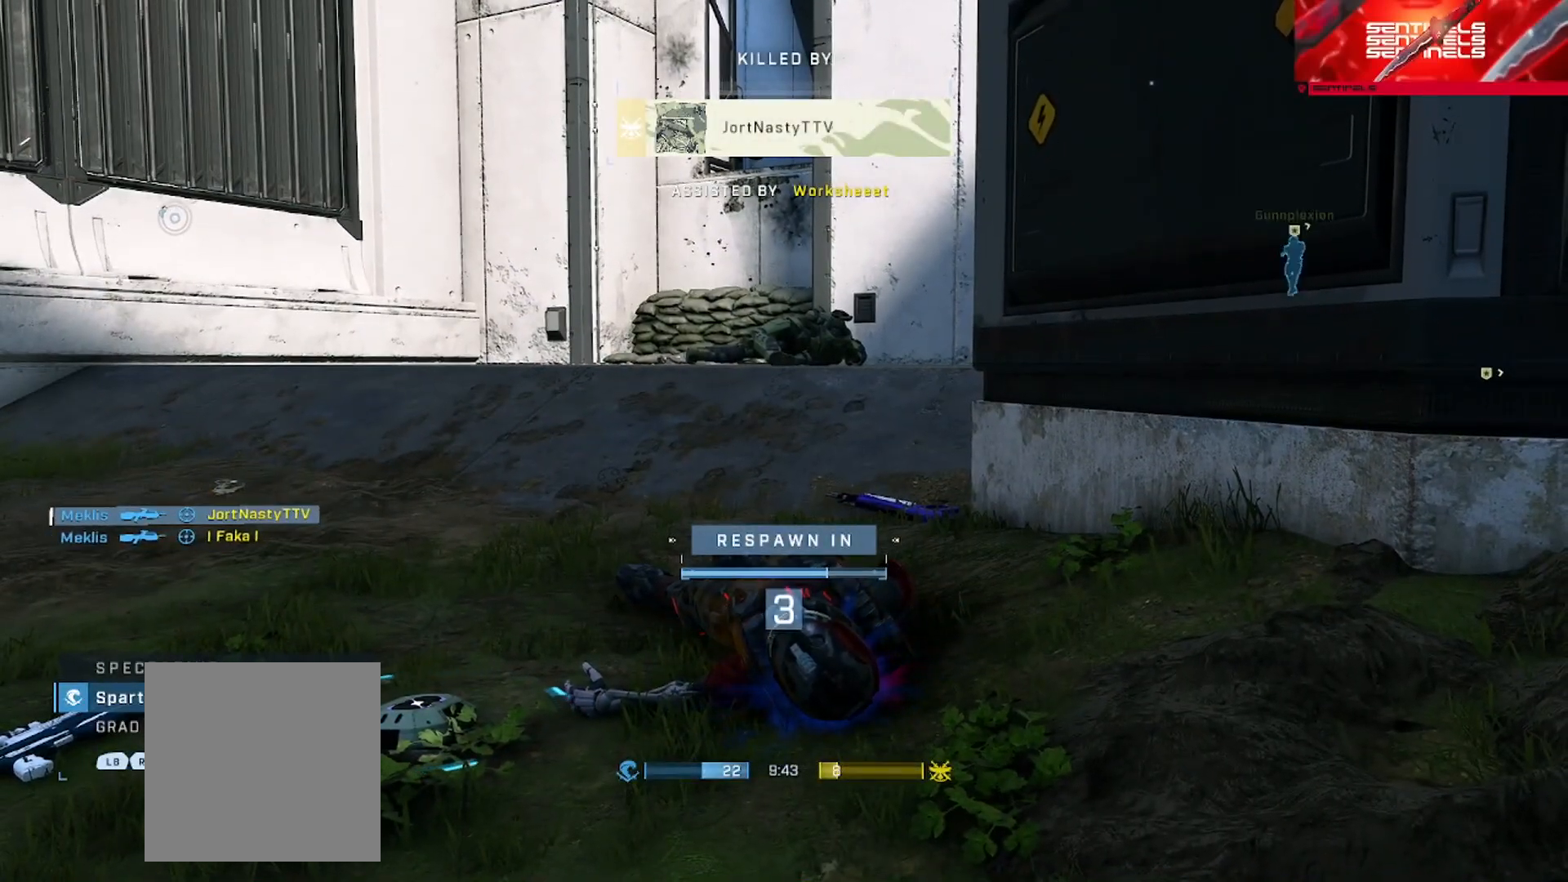
{"buttons": [], "left_stick": "center", "right_stick": "center", "events": []}
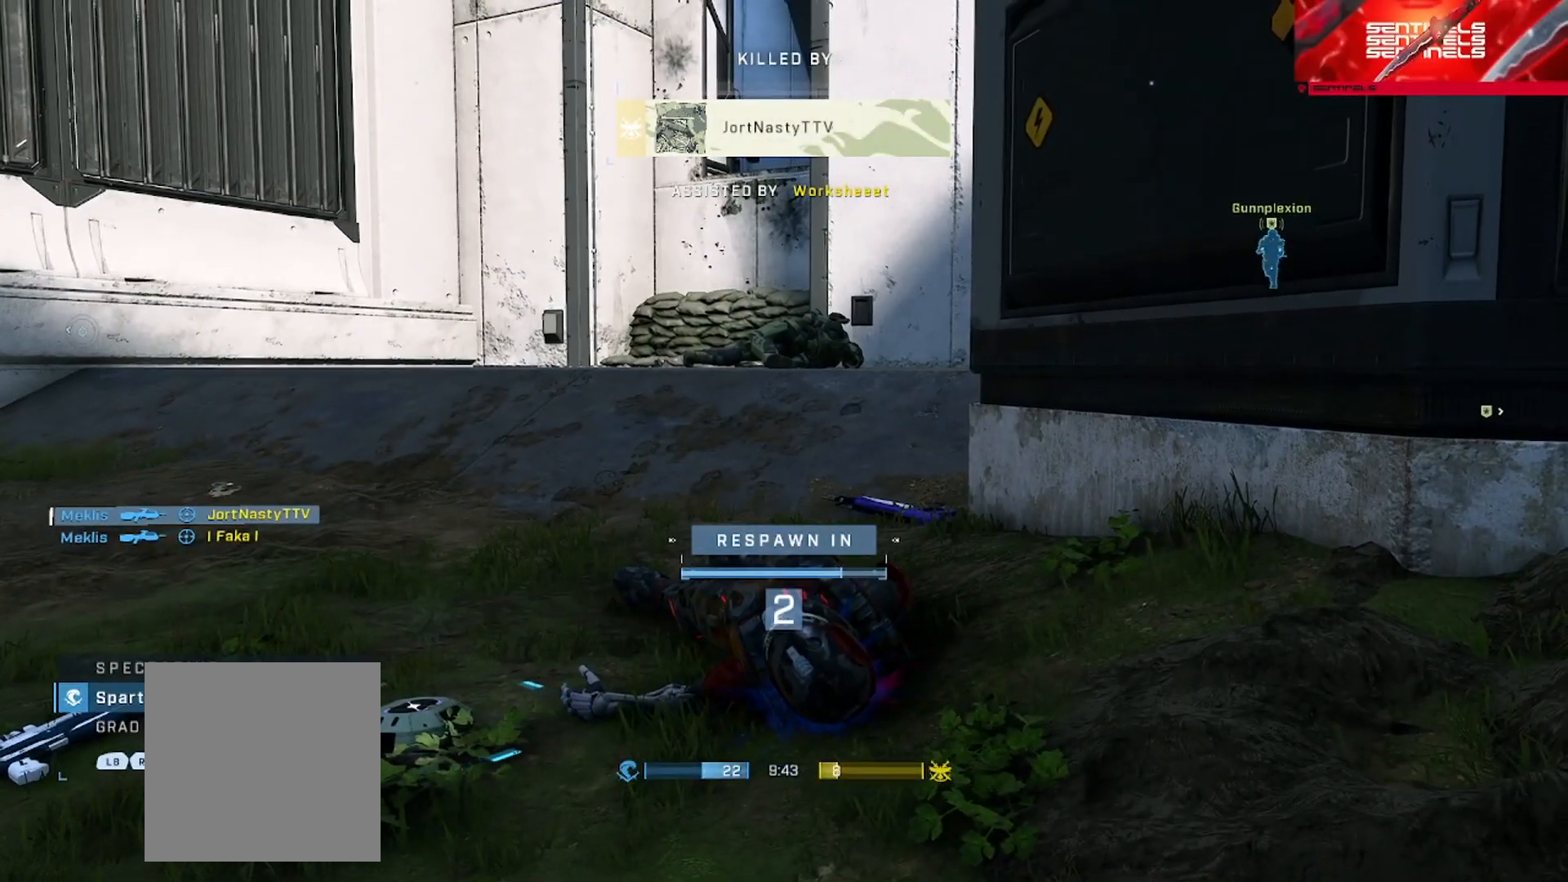
{"buttons": [], "left_stick": "center", "right_stick": "center", "events": []}
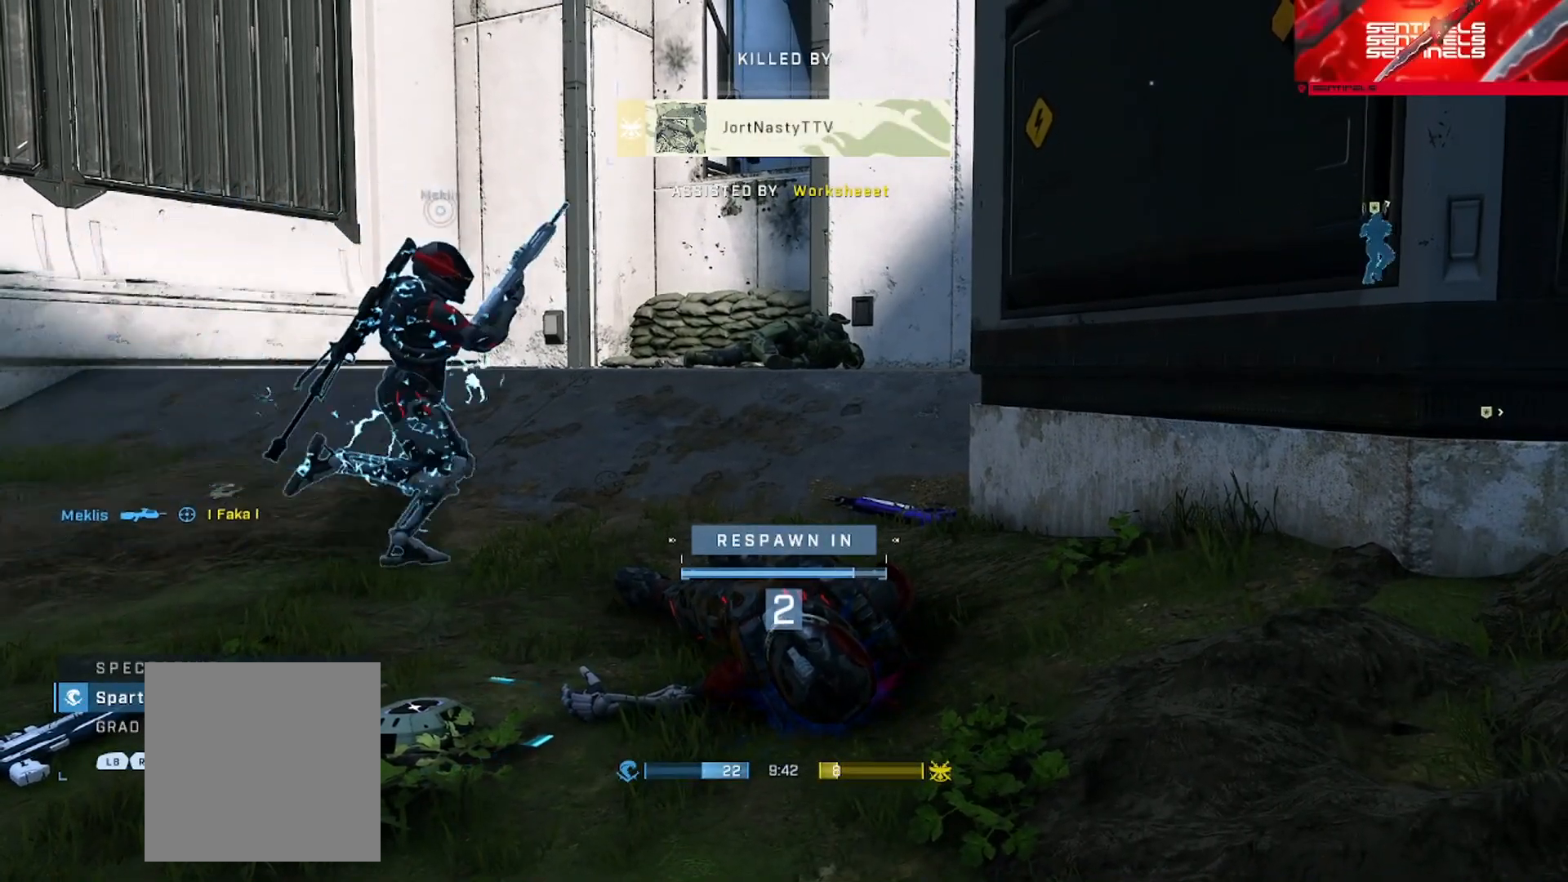
{"buttons": [], "left_stick": "center", "right_stick": "center", "events": []}
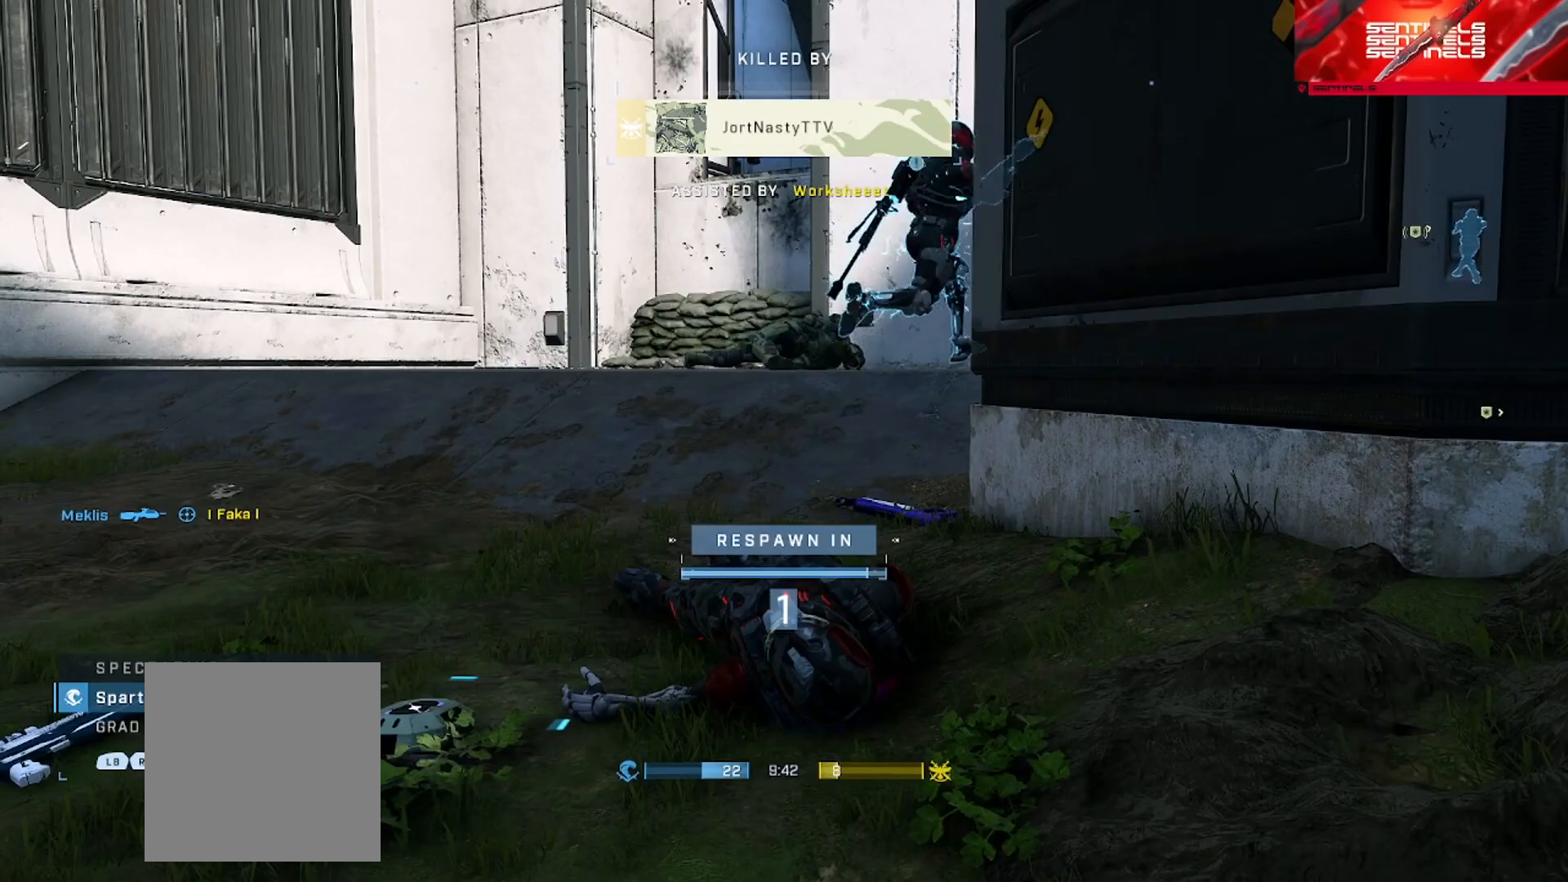
{"buttons": [], "left_stick": "center", "right_stick": "center", "events": []}
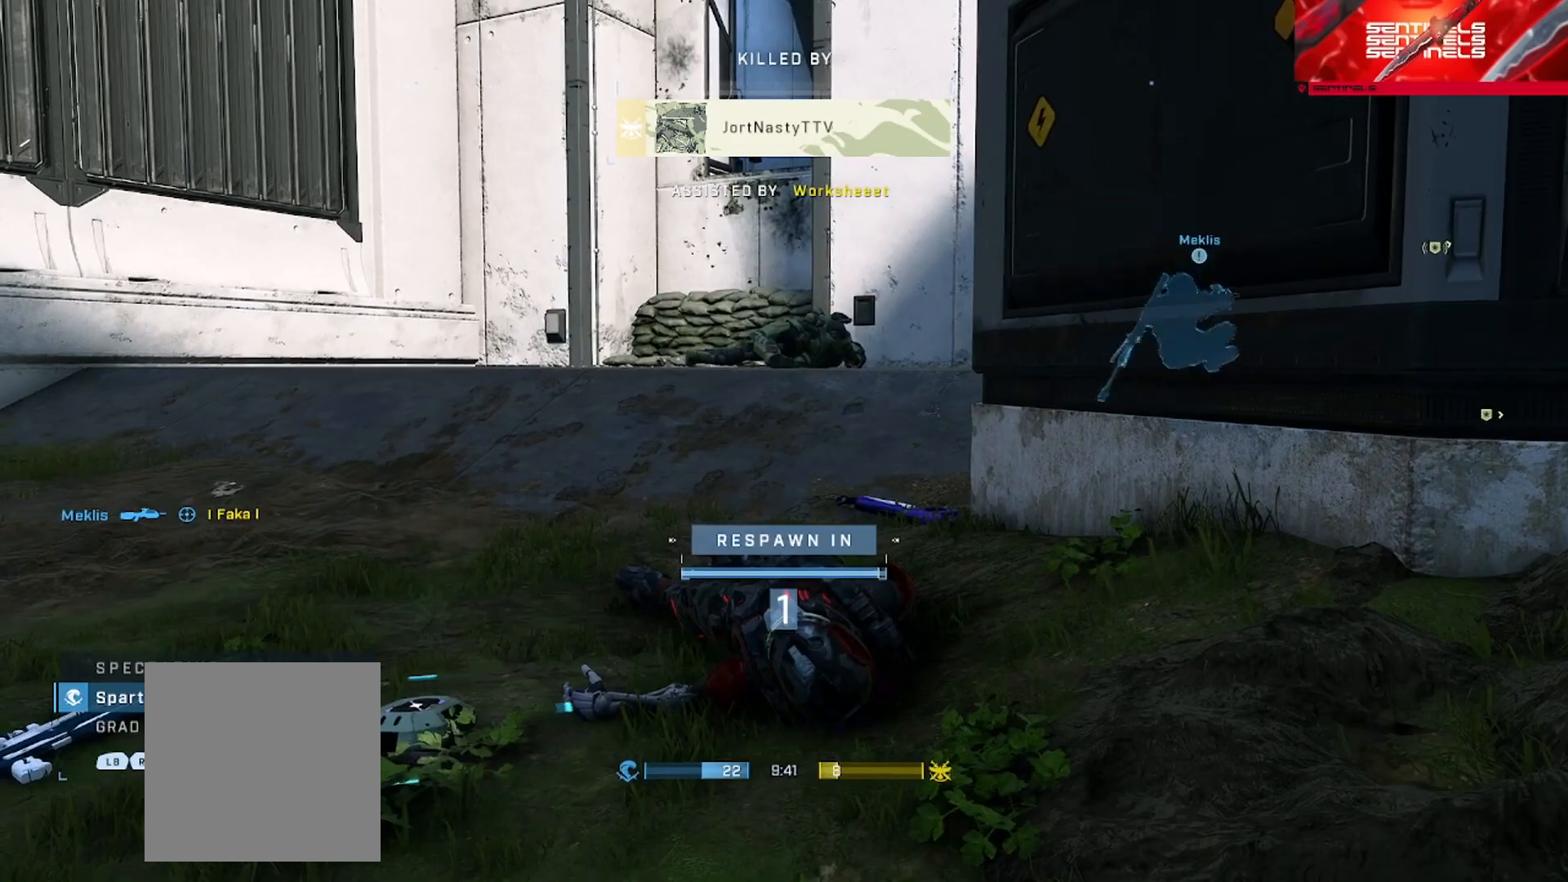
{"buttons": ["SELECT"], "left_stick": "center", "right_stick": "center", "events": [[83, "SELECT", "down"]]}
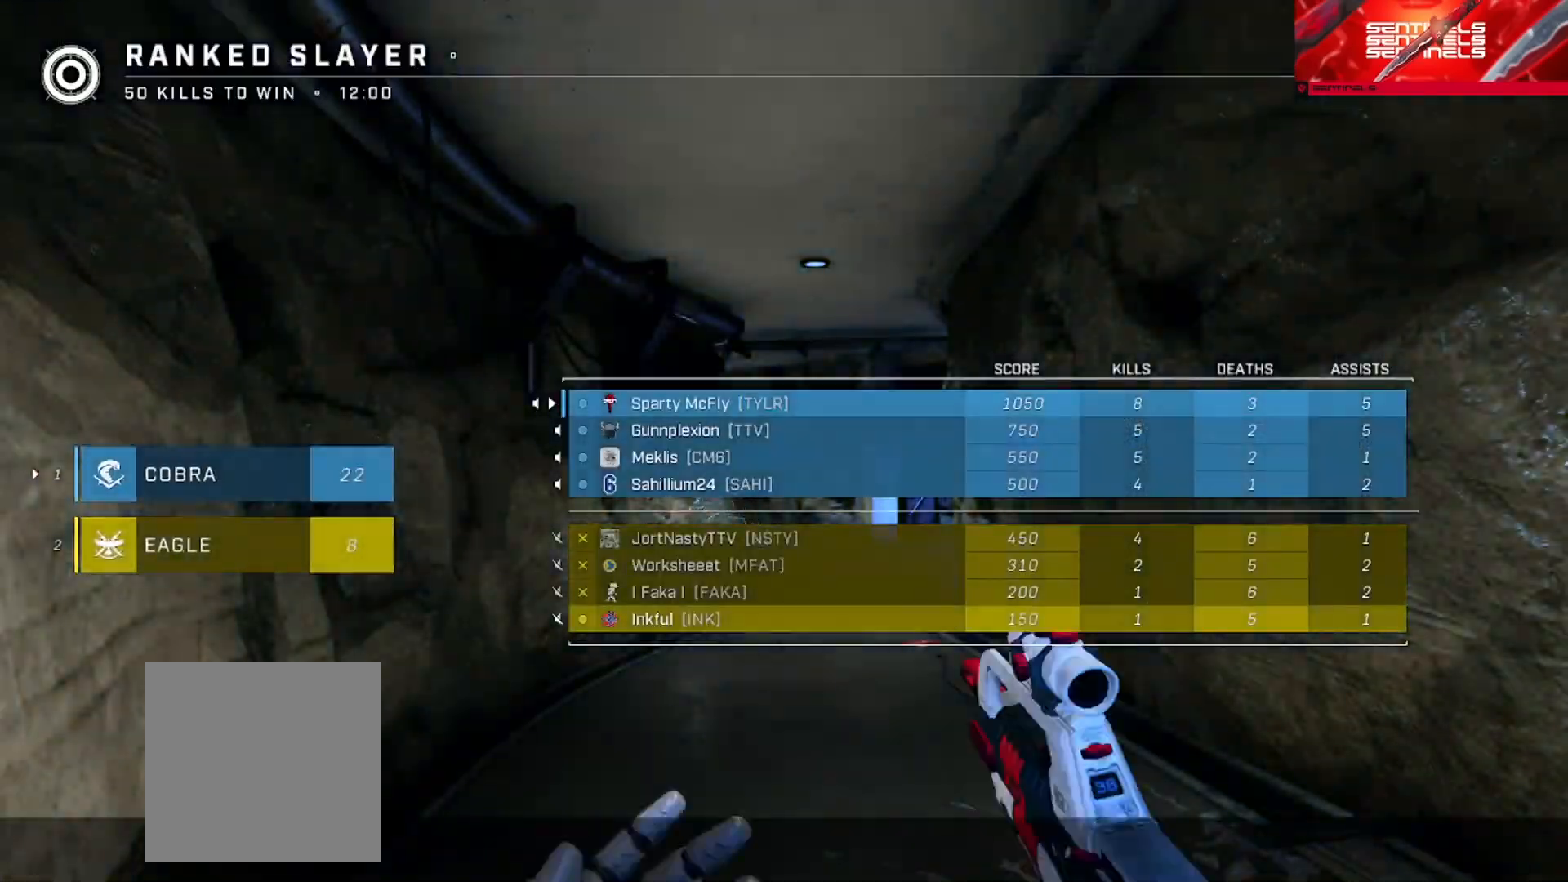
{"buttons": ["A"], "left_stick": "up", "right_stick": "right", "events": [[166, "SELECT", "up"], [367, "left_stick", "up"], [417, "right_stick", "down-right"], [433, "A", "down"], [483, "right_stick", "right"]]}
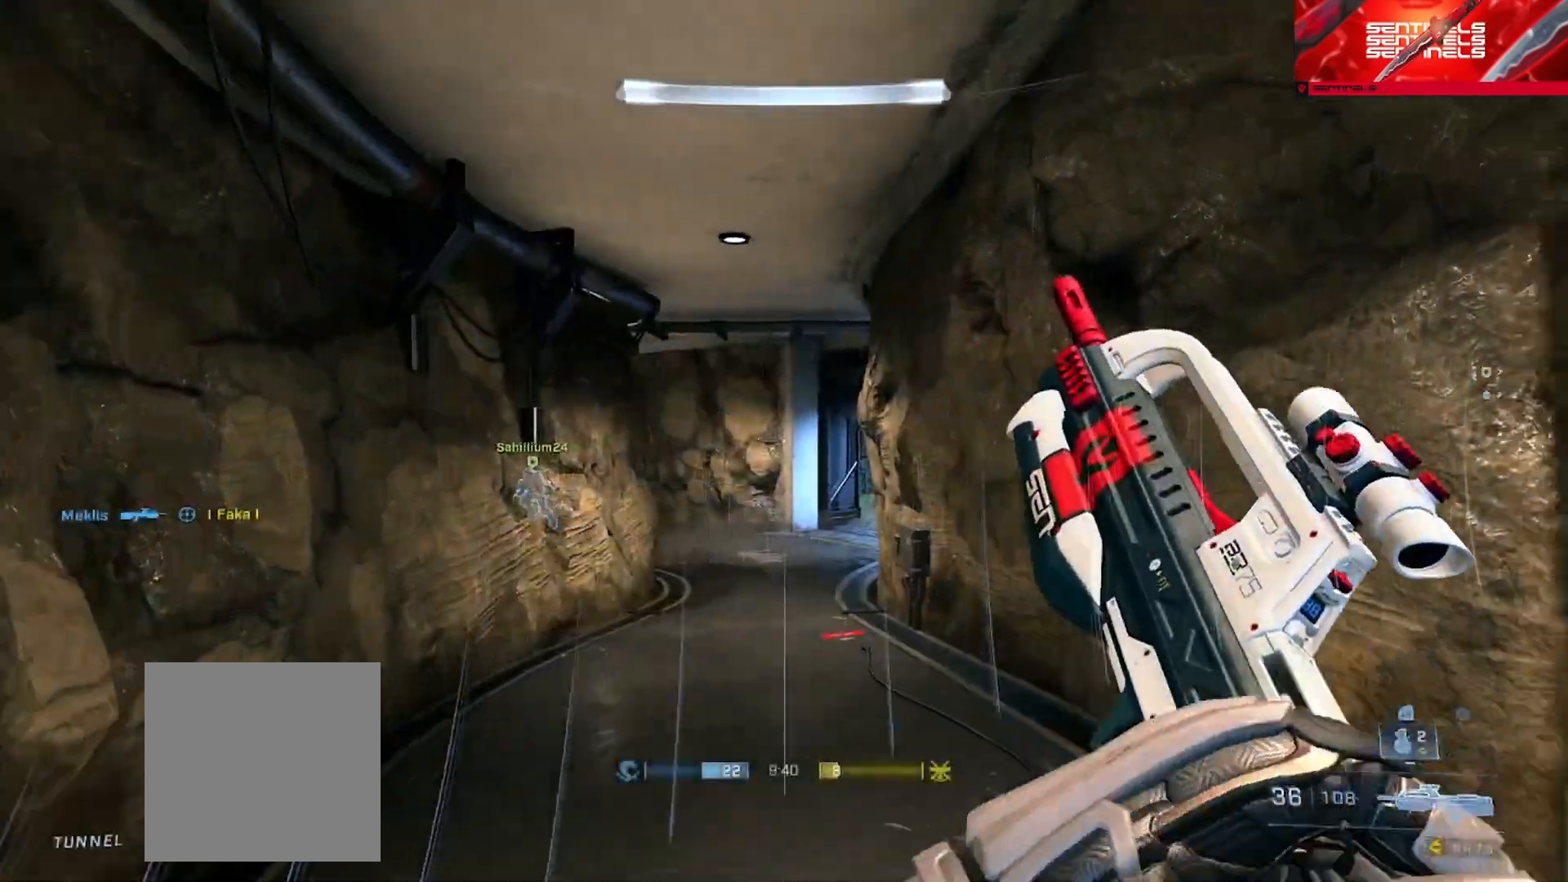
{"buttons": [], "left_stick": "up-right", "right_stick": "right", "events": [[33, "A", "up"], [50, "left_stick", "right"], [117, "left_stick", "down-right"], [217, "left_stick", "right"], [350, "left_stick", "up-right"], [400, "A", "down"], [484, "A", "up"]]}
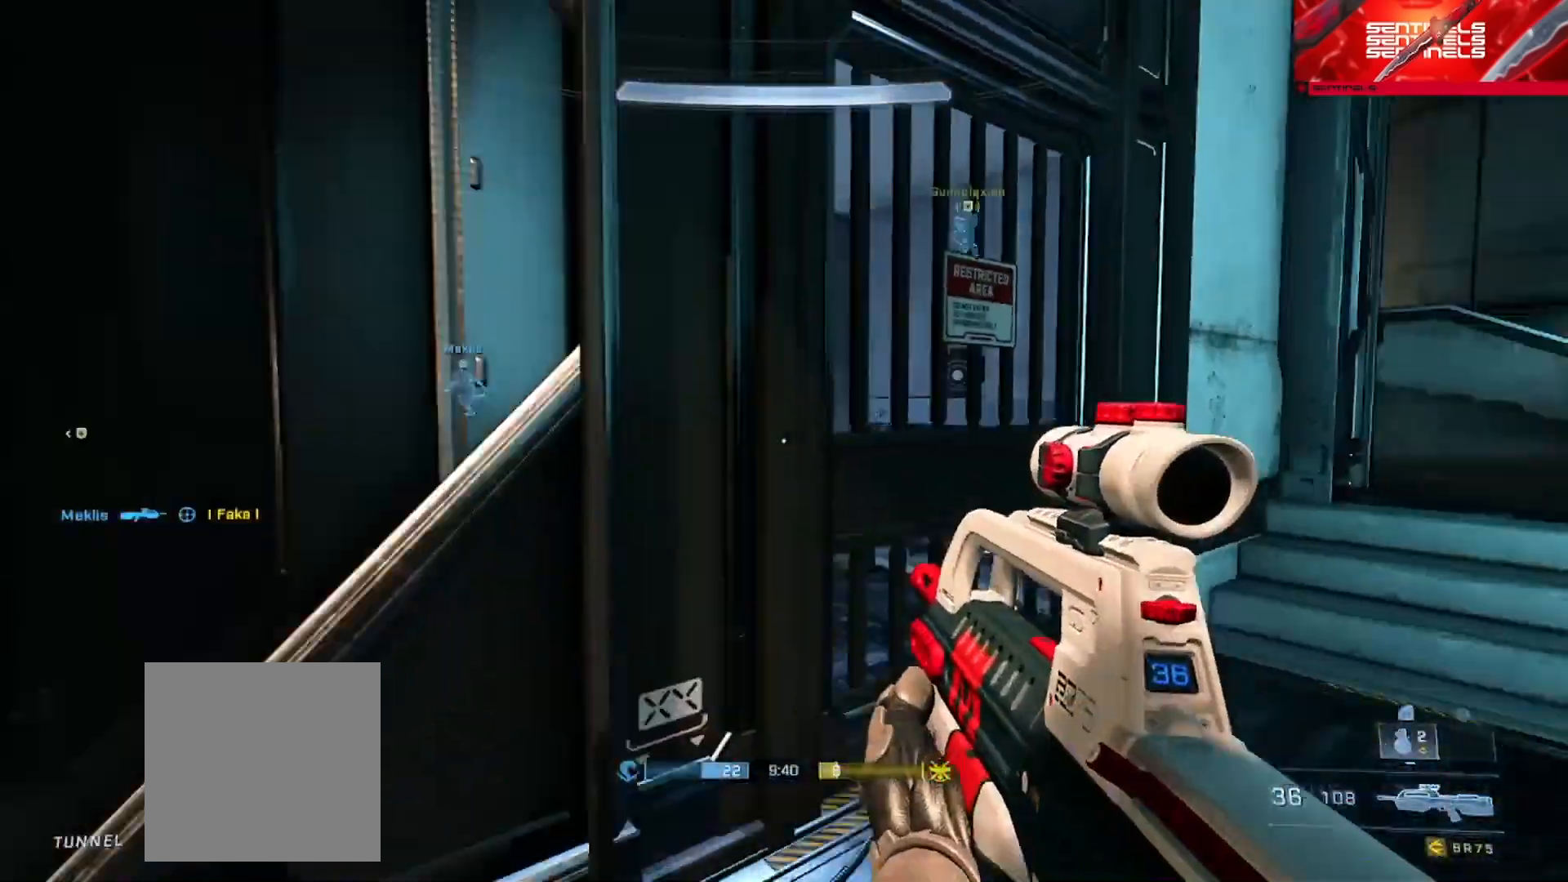
{"buttons": ["DPAD_RIGHT"], "left_stick": "up-right", "right_stick": "center", "events": [[50, "A", "down"], [100, "A", "up"], [200, "right_stick", "center"], [500, "DPAD_RIGHT", "down"]]}
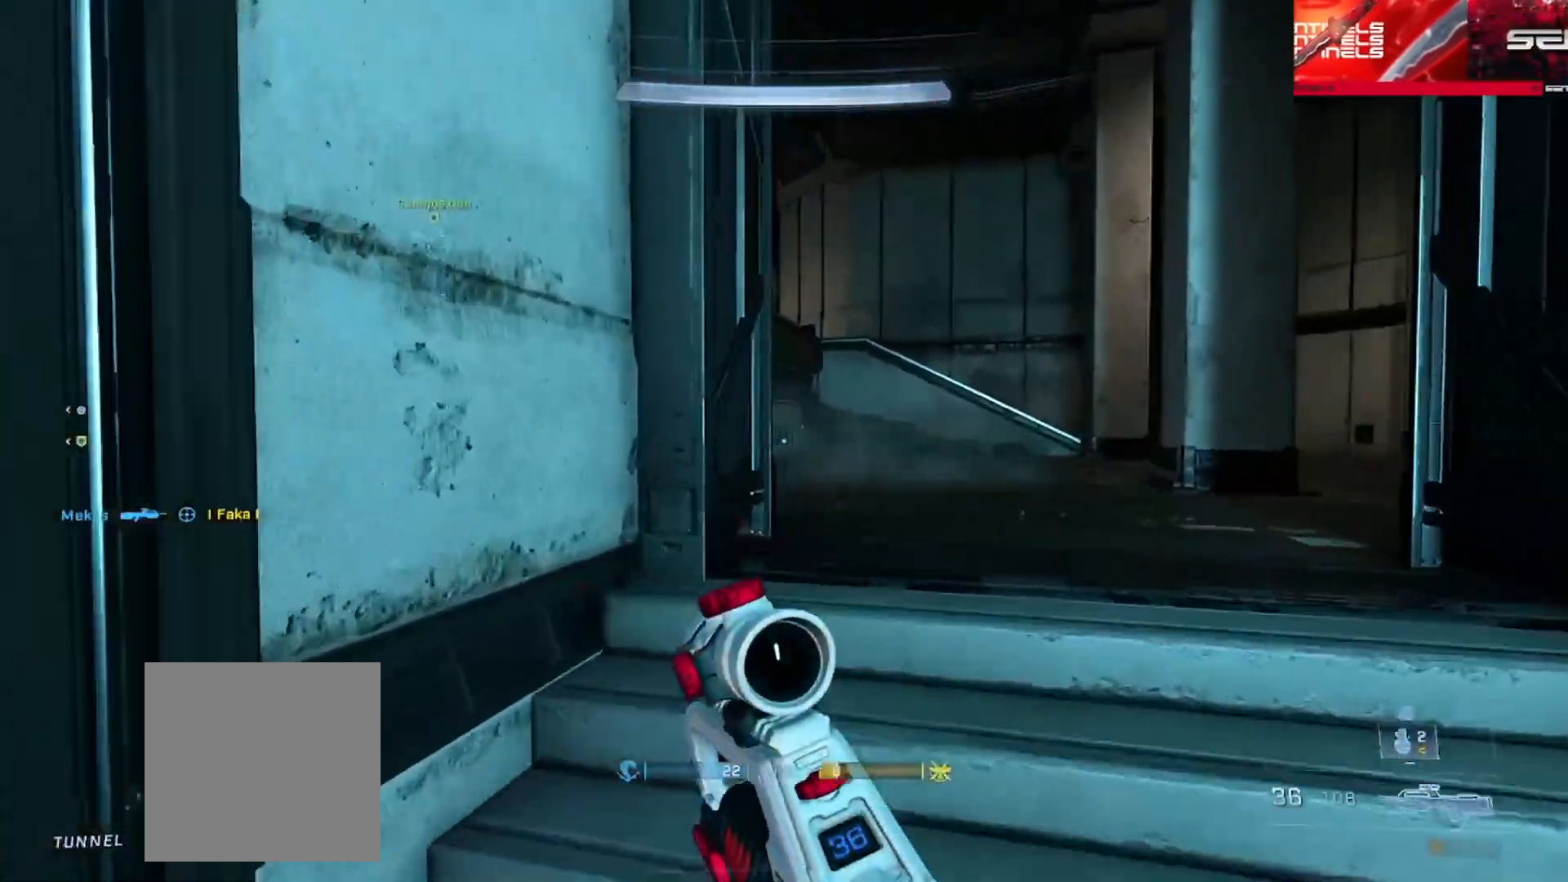
{"buttons": [], "left_stick": "up-right", "right_stick": "right", "events": [[83, "DPAD_RIGHT", "up"], [334, "right_stick", "right"]]}
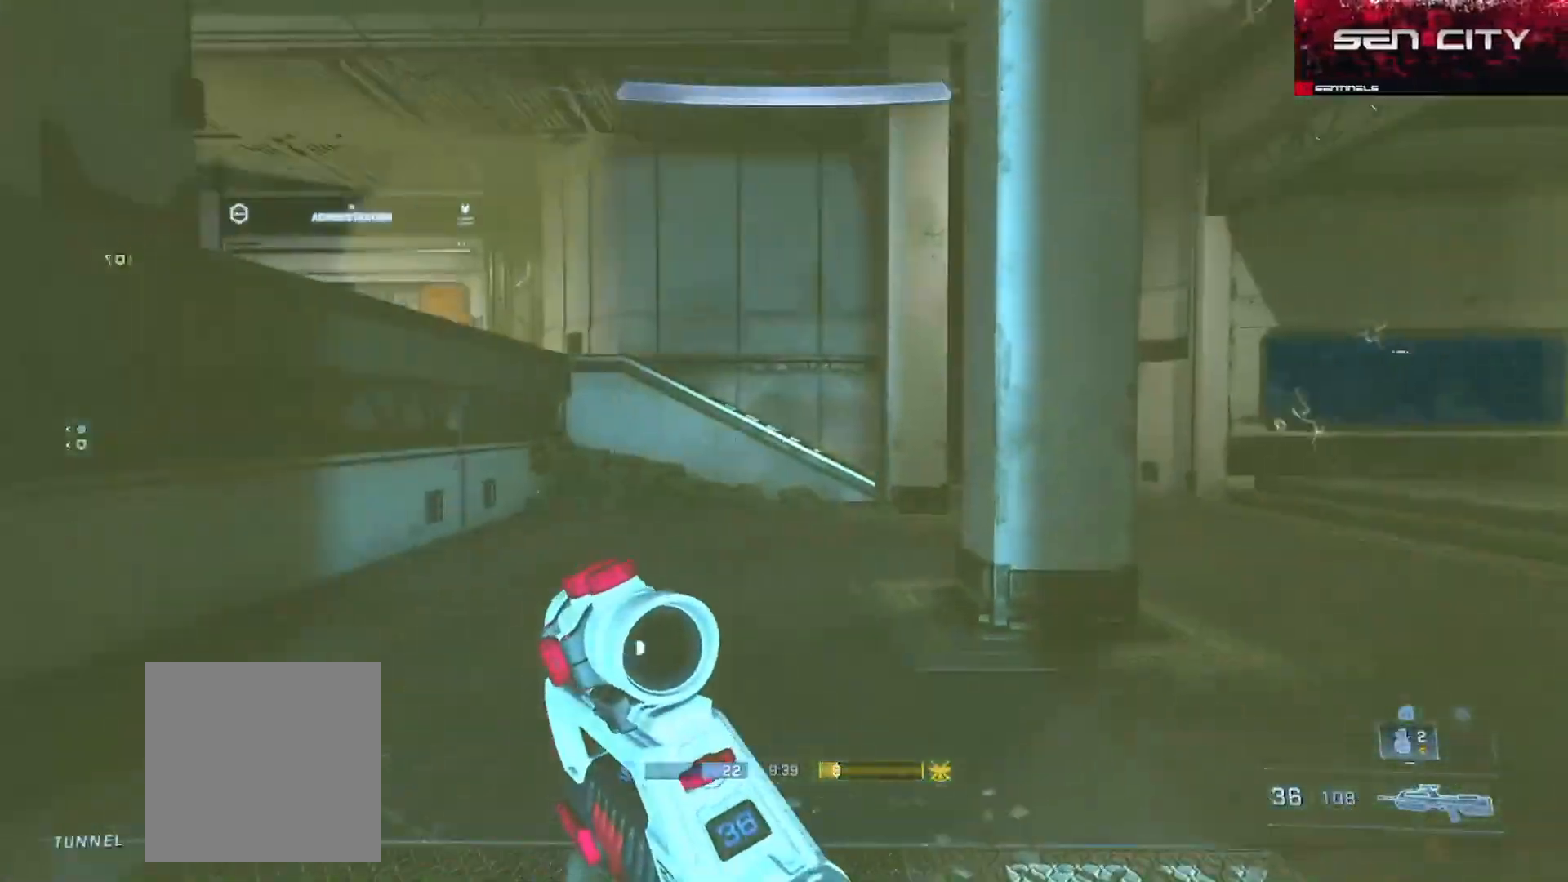
{"buttons": [], "left_stick": "up", "right_stick": "center", "events": [[100, "left_stick", "up"], [283, "Y", "down"], [367, "Y", "up"], [467, "right_stick", "center"]]}
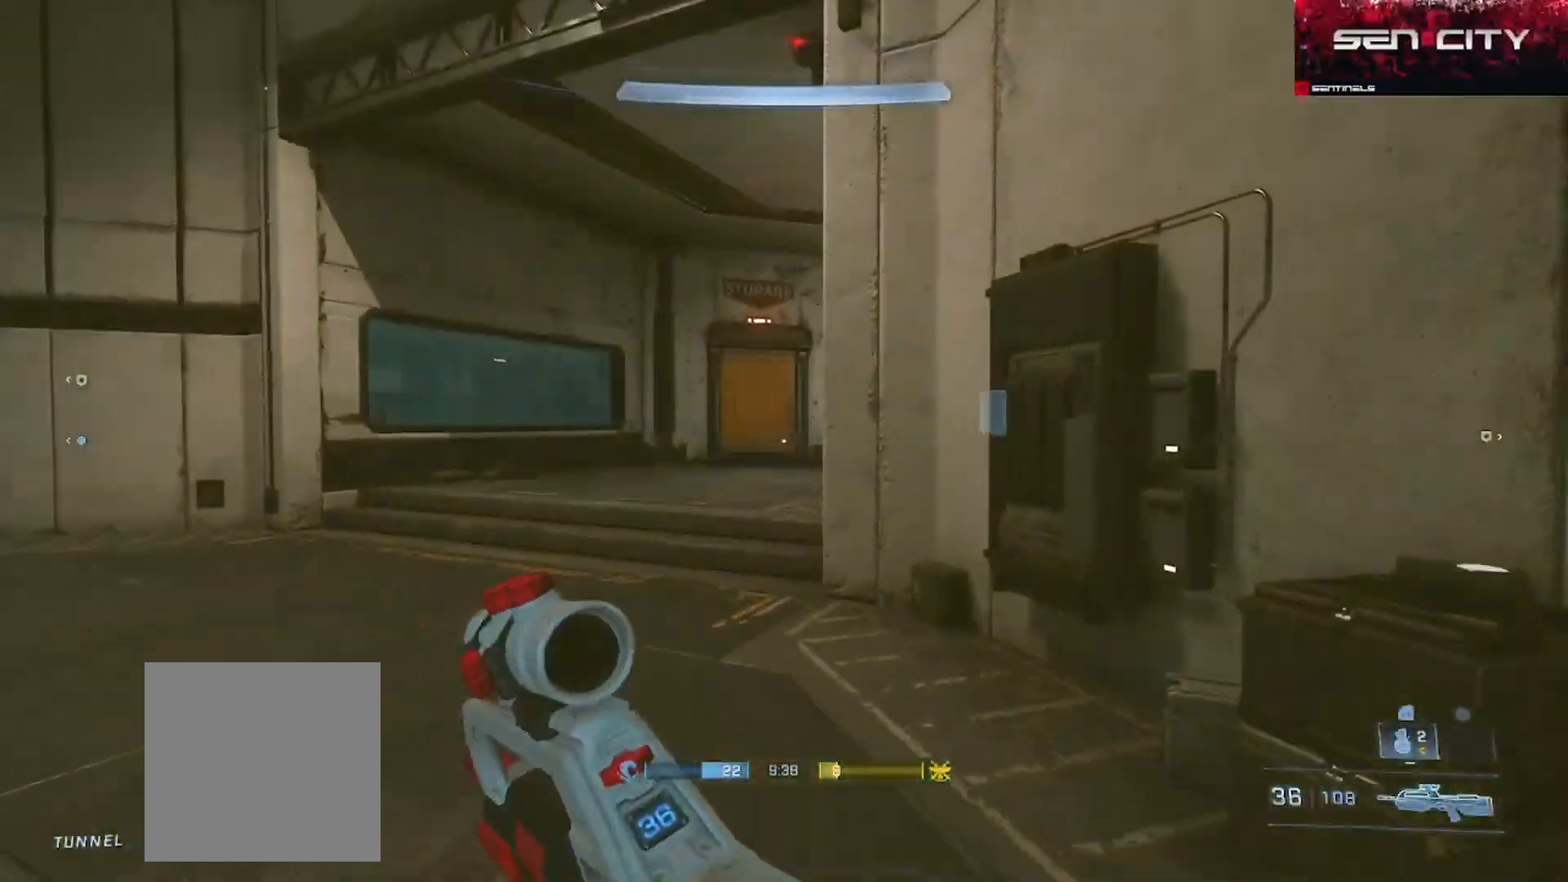
{"buttons": [], "left_stick": "up-left", "right_stick": "right", "events": [[100, "right_stick", "right"], [234, "right_stick", "center"], [317, "left_stick", "up-left"], [350, "Y", "down"], [384, "Y", "up"], [400, "right_stick", "right"]]}
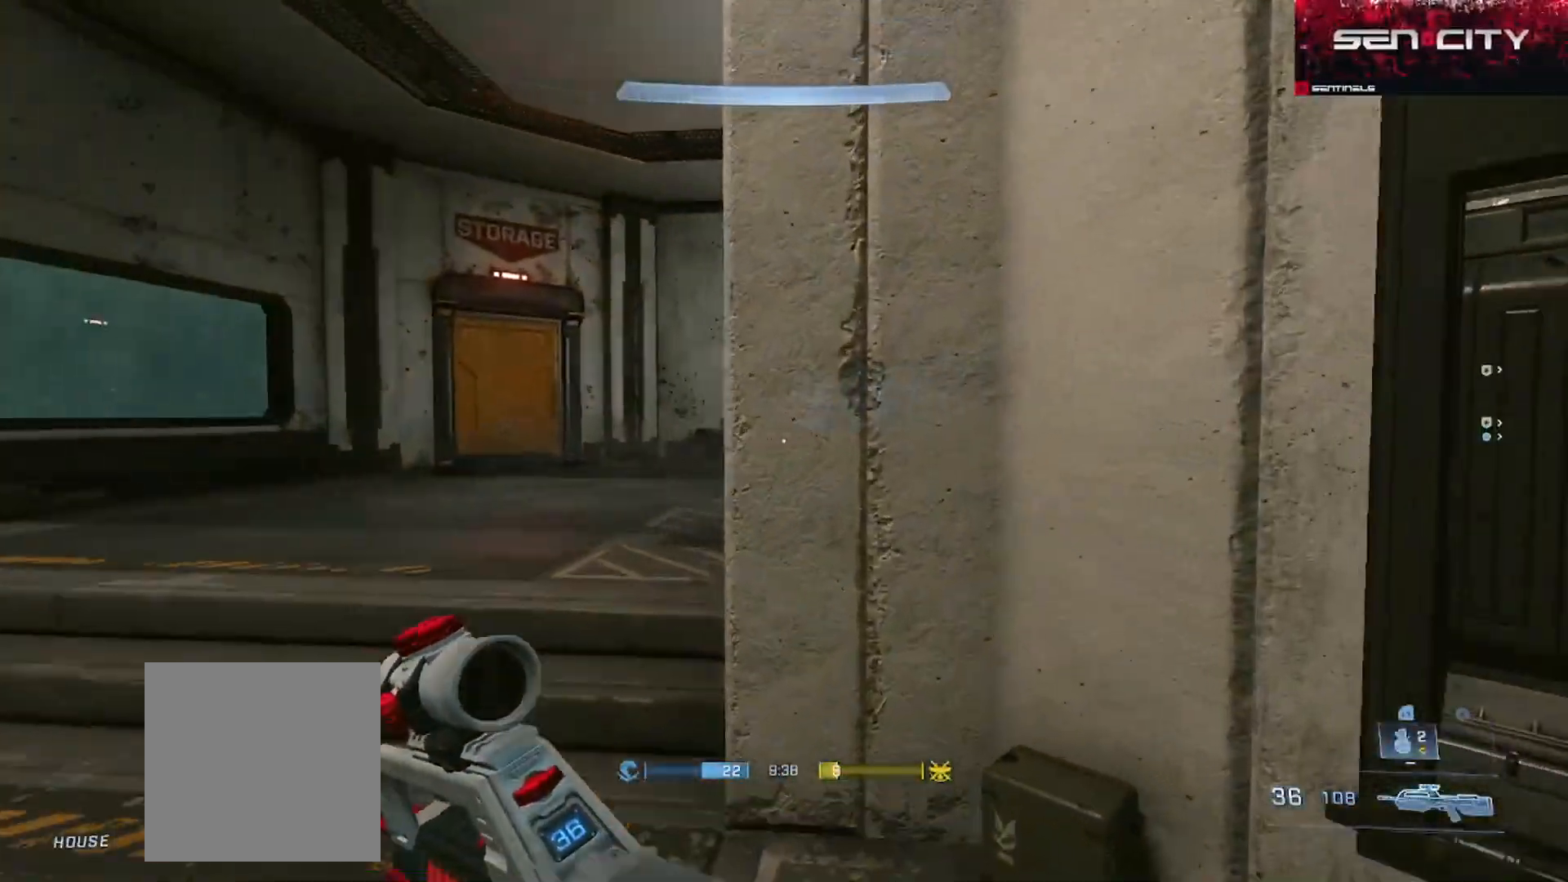
{"buttons": [], "left_stick": "up", "right_stick": "center", "events": [[33, "Y", "down"], [50, "right_stick", "center"], [83, "Y", "up"], [216, "right_stick", "right"], [300, "Y", "down"], [300, "left_stick", "up"], [350, "right_stick", "center"], [383, "Y", "up"]]}
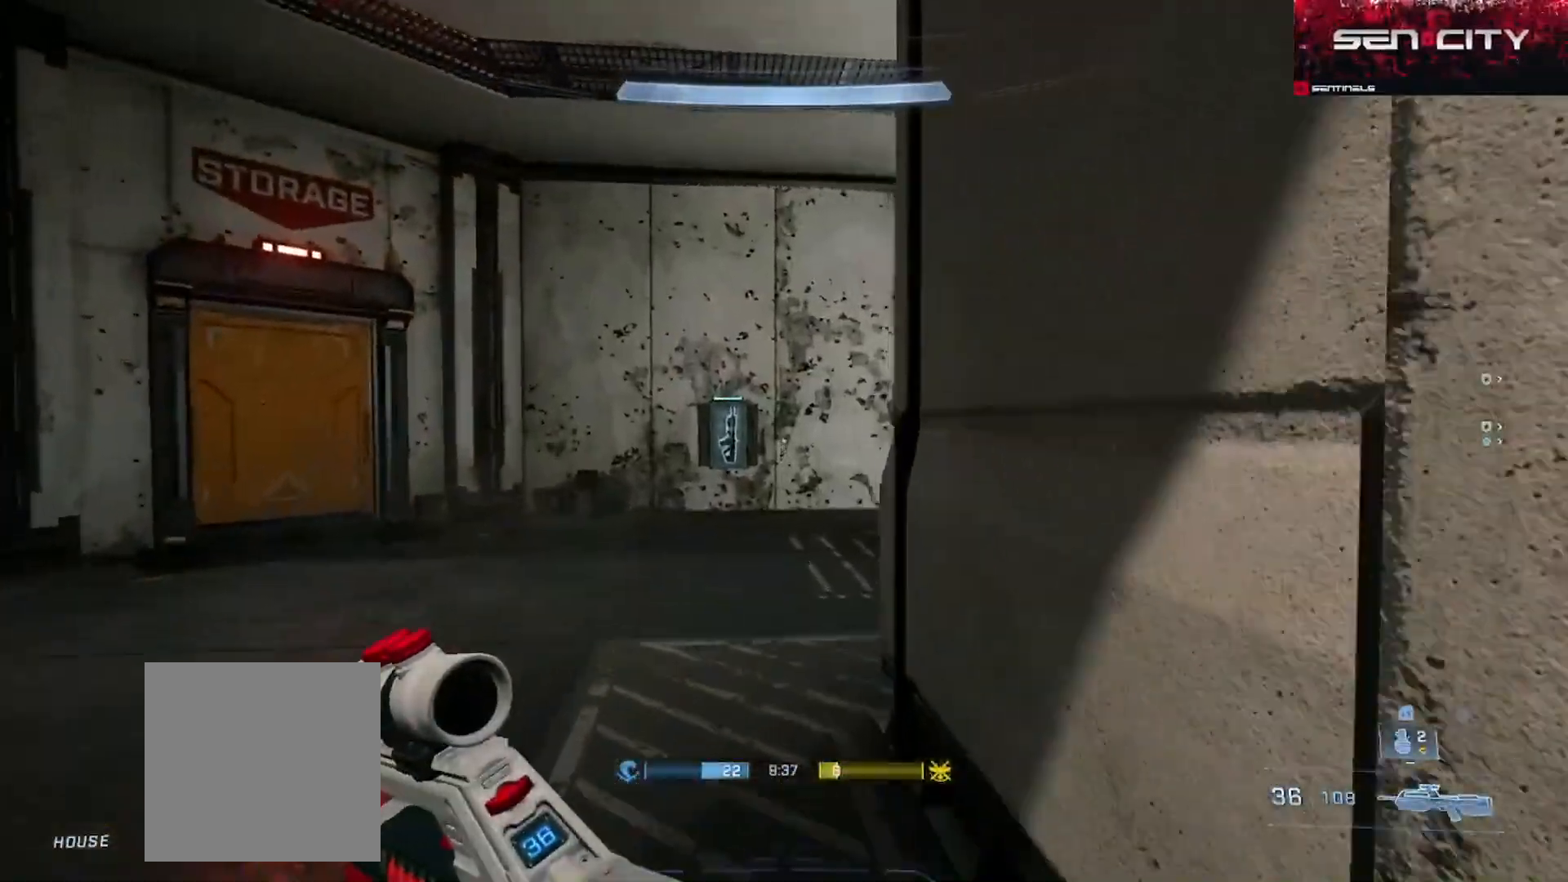
{"buttons": ["L3"], "left_stick": "up-left", "right_stick": "center", "events": [[33, "right_stick", "right"], [100, "L3", "down"], [117, "left_stick", "up-left"], [367, "Y", "down"], [417, "Y", "up"], [434, "right_stick", "center"]]}
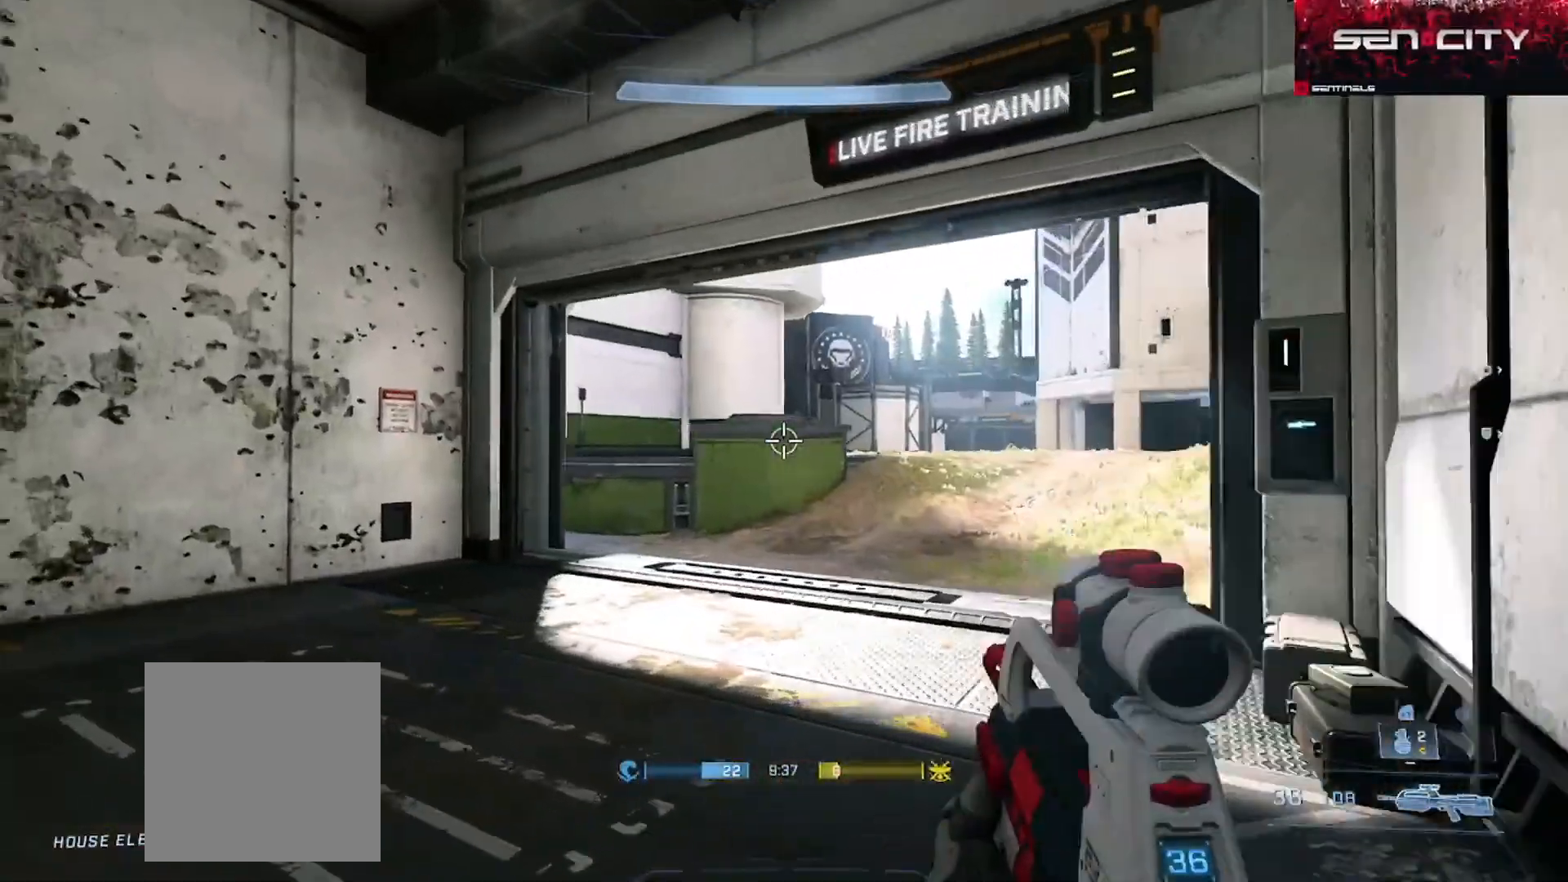
{"buttons": [], "left_stick": "up-left", "right_stick": "right", "events": [[183, "L3", "up"], [266, "right_stick", "right"]]}
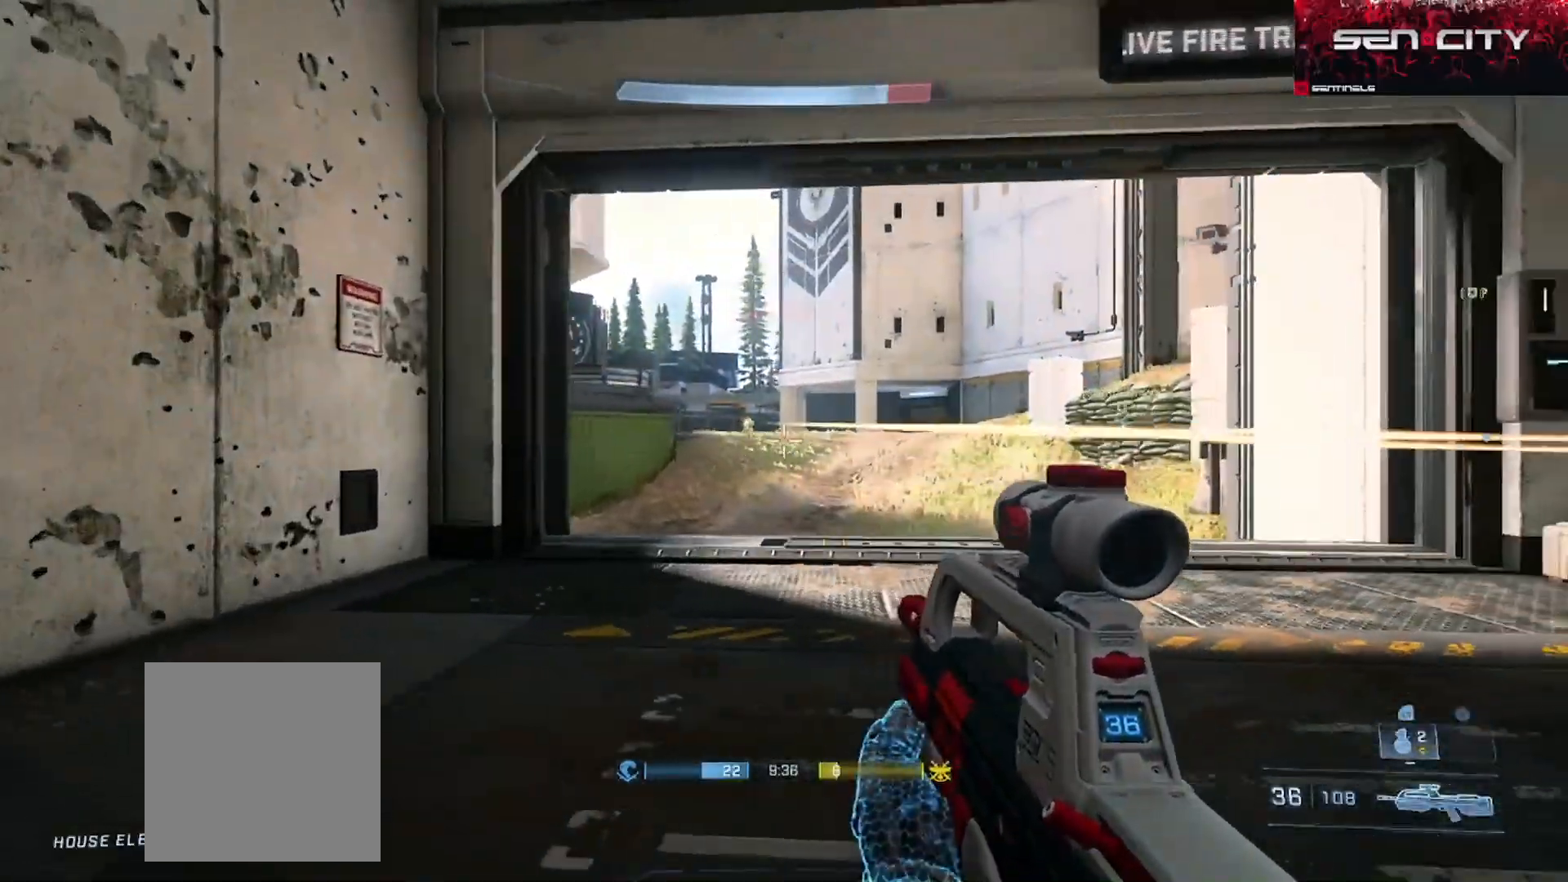
{"buttons": [], "left_stick": "right", "right_stick": "center", "events": [[50, "left_stick", "right"], [83, "right_stick", "center"], [267, "right_stick", "left"], [417, "right_stick", "center"]]}
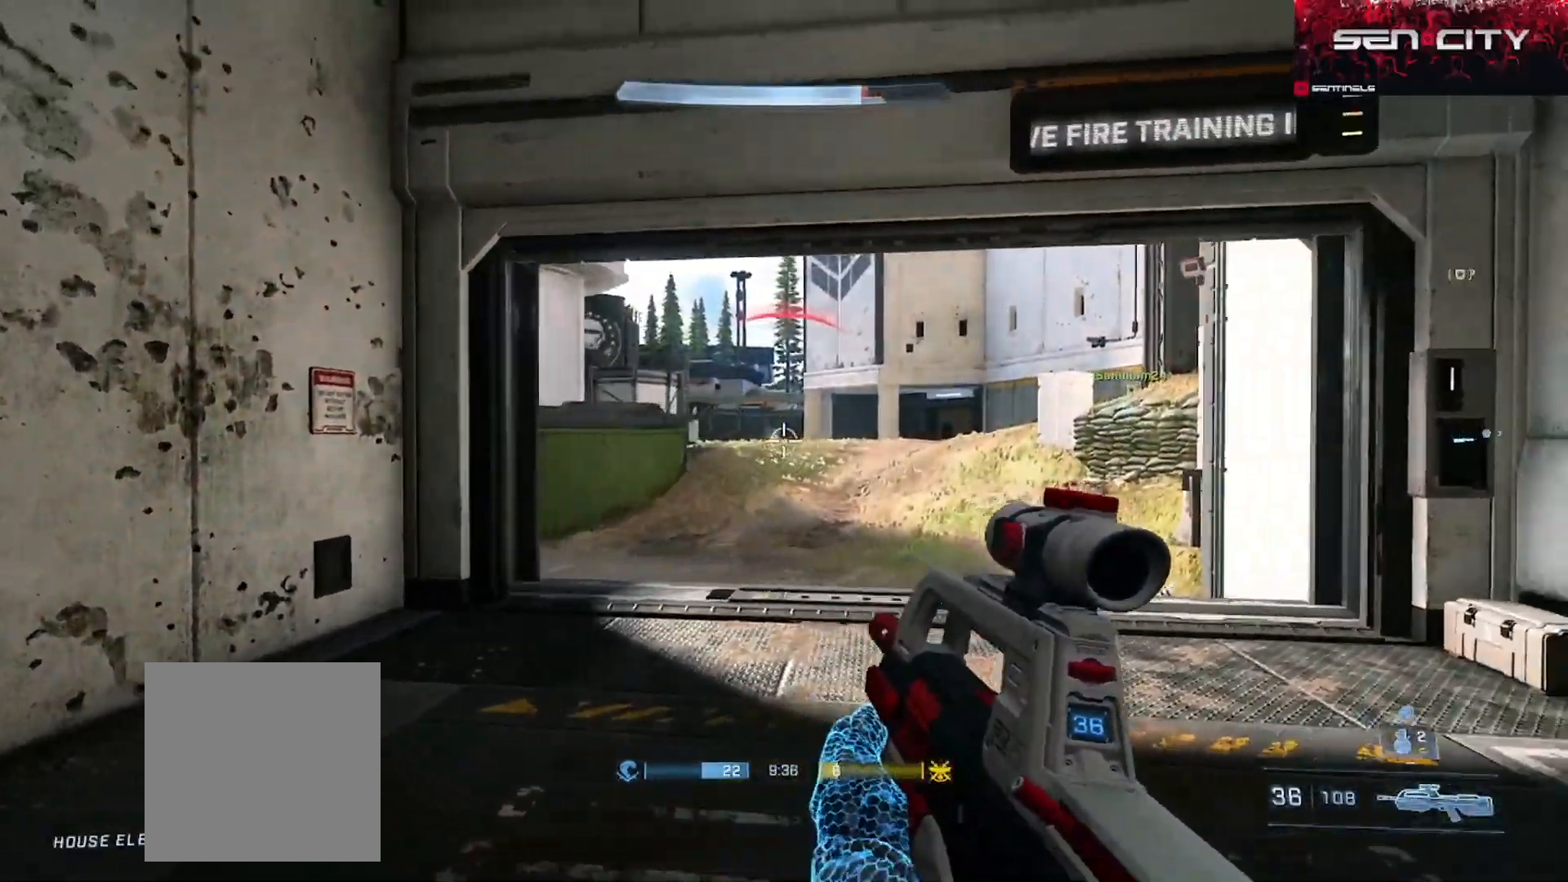
{"buttons": [], "left_stick": "right", "right_stick": "center", "events": [[133, "R3", "down"], [133, "right_stick", "left"], [166, "left_stick", "left"], [183, "R3", "up"], [250, "R2", "down"], [300, "right_stick", "down-right"], [333, "left_stick", "right"], [350, "right_stick", "center"], [367, "R2", "up"]]}
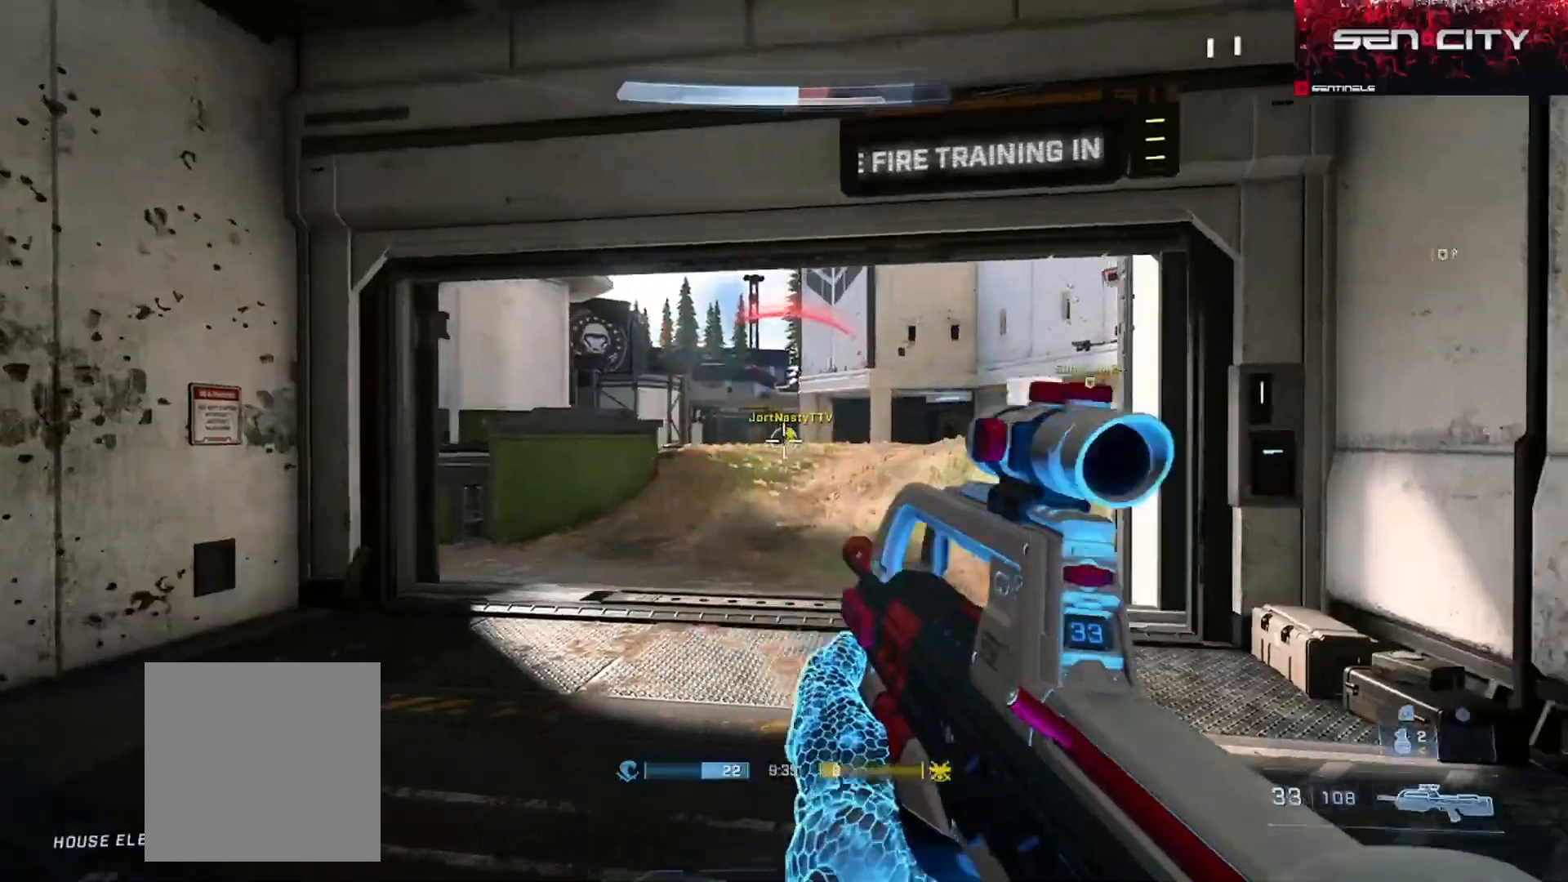
{"buttons": [], "left_stick": "down-right", "right_stick": "center", "events": [[150, "R2", "down"], [217, "right_stick", "left"], [350, "R2", "up"], [450, "right_stick", "center"], [467, "left_stick", "down-right"]]}
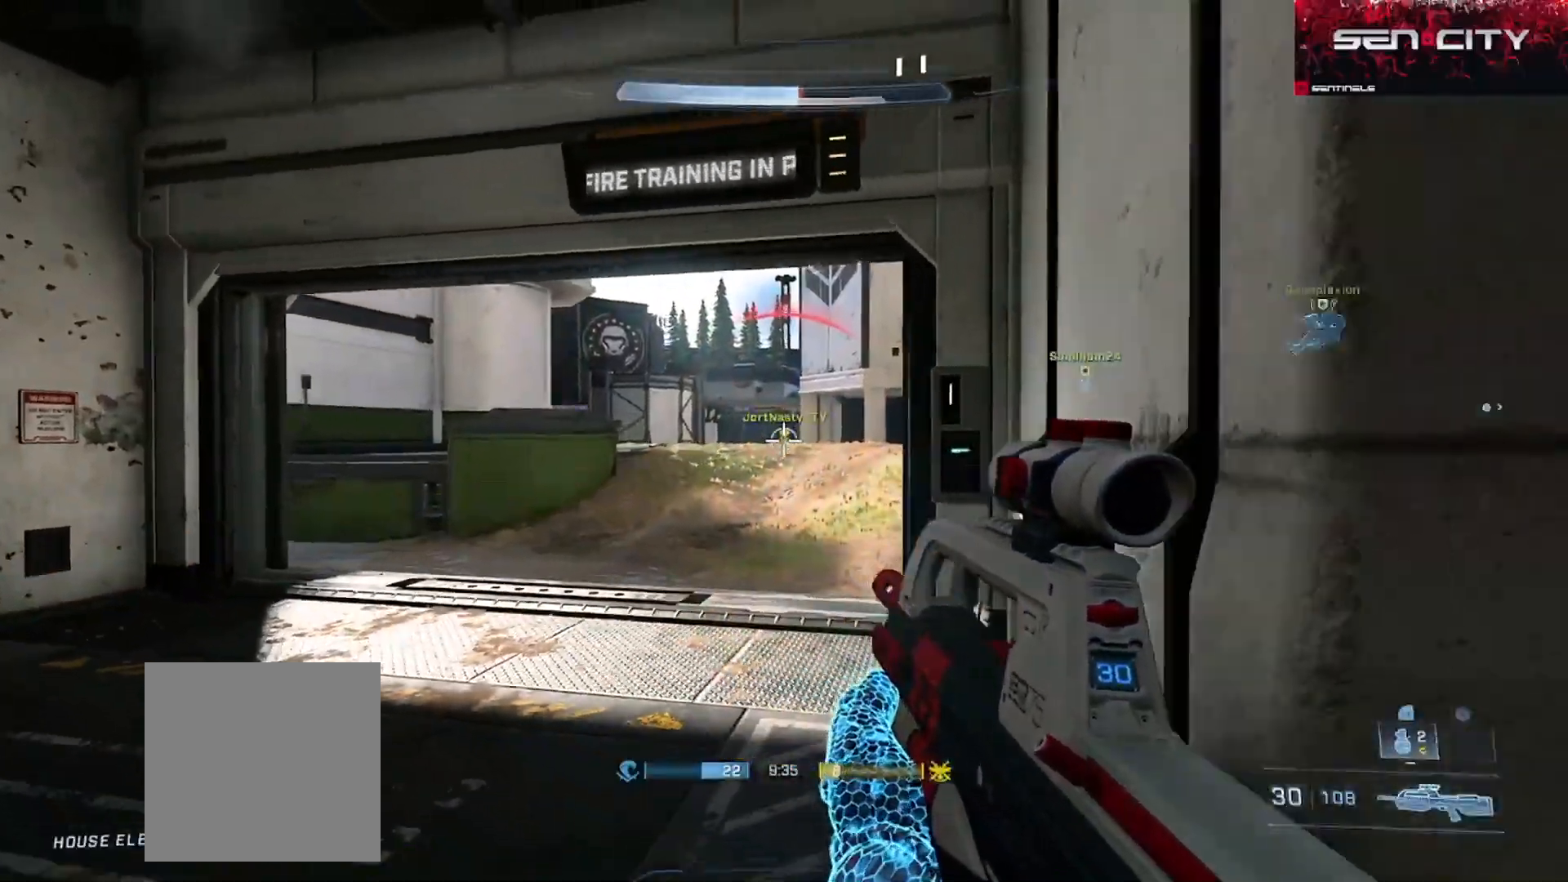
{"buttons": [], "left_stick": "down-right", "right_stick": "left", "events": [[50, "R3", "down"], [66, "right_stick", "left"], [116, "R3", "up"], [133, "left_stick", "left"], [166, "right_stick", "right"], [183, "R2", "down"], [283, "right_stick", "center"], [300, "R2", "up"], [333, "left_stick", "down-right"], [483, "right_stick", "left"]]}
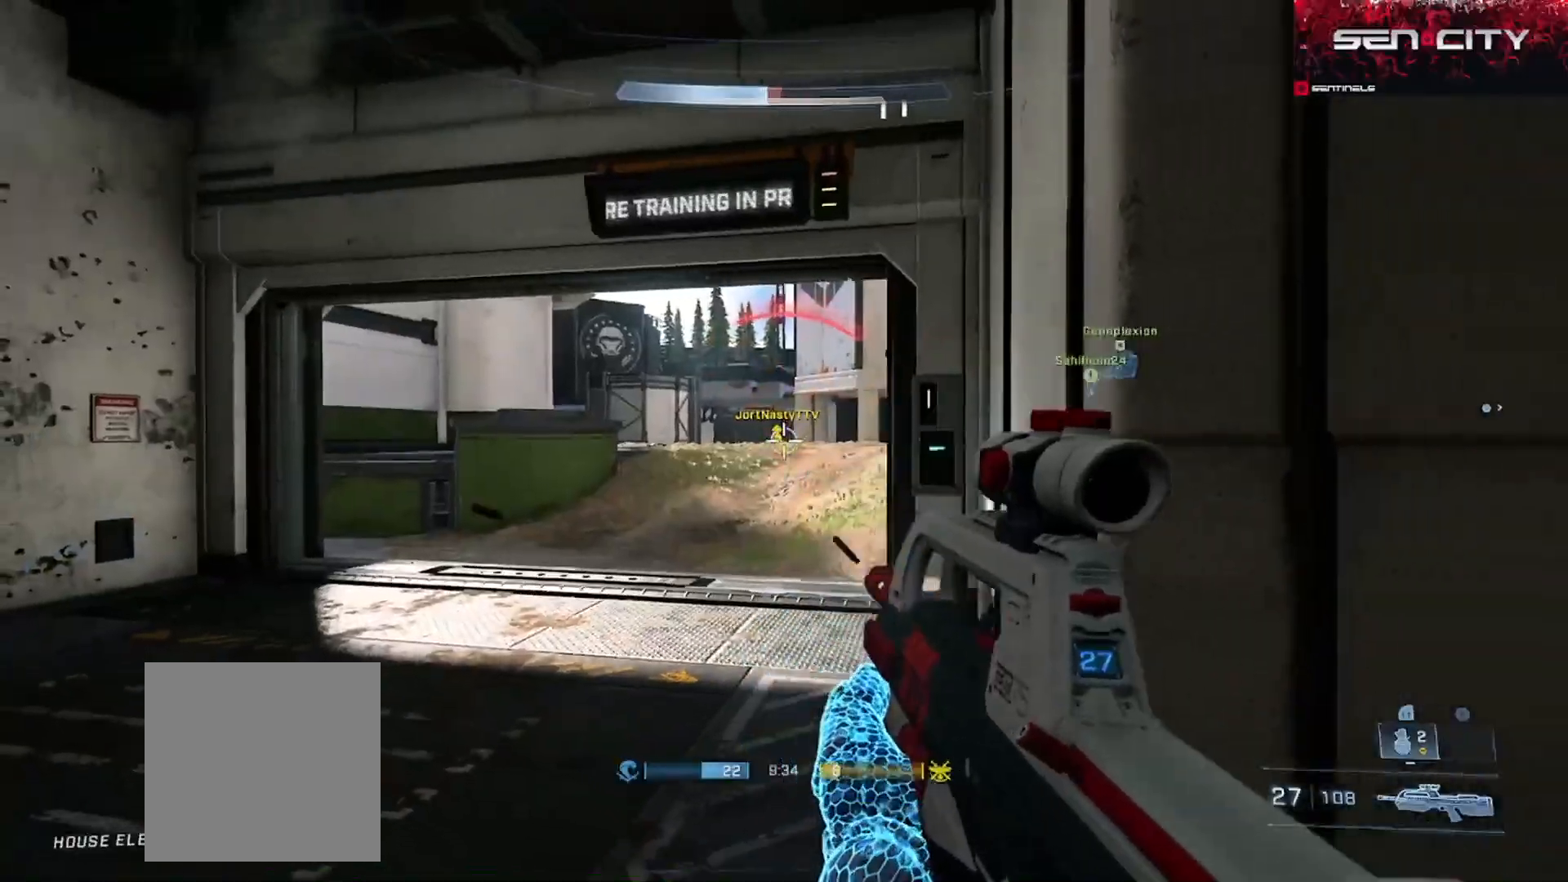
{"buttons": [], "left_stick": "down-left", "right_stick": "center", "events": [[67, "R2", "down"], [234, "R2", "up"], [267, "right_stick", "center"], [334, "right_stick", "left"], [467, "left_stick", "down-left"], [467, "right_stick", "center"]]}
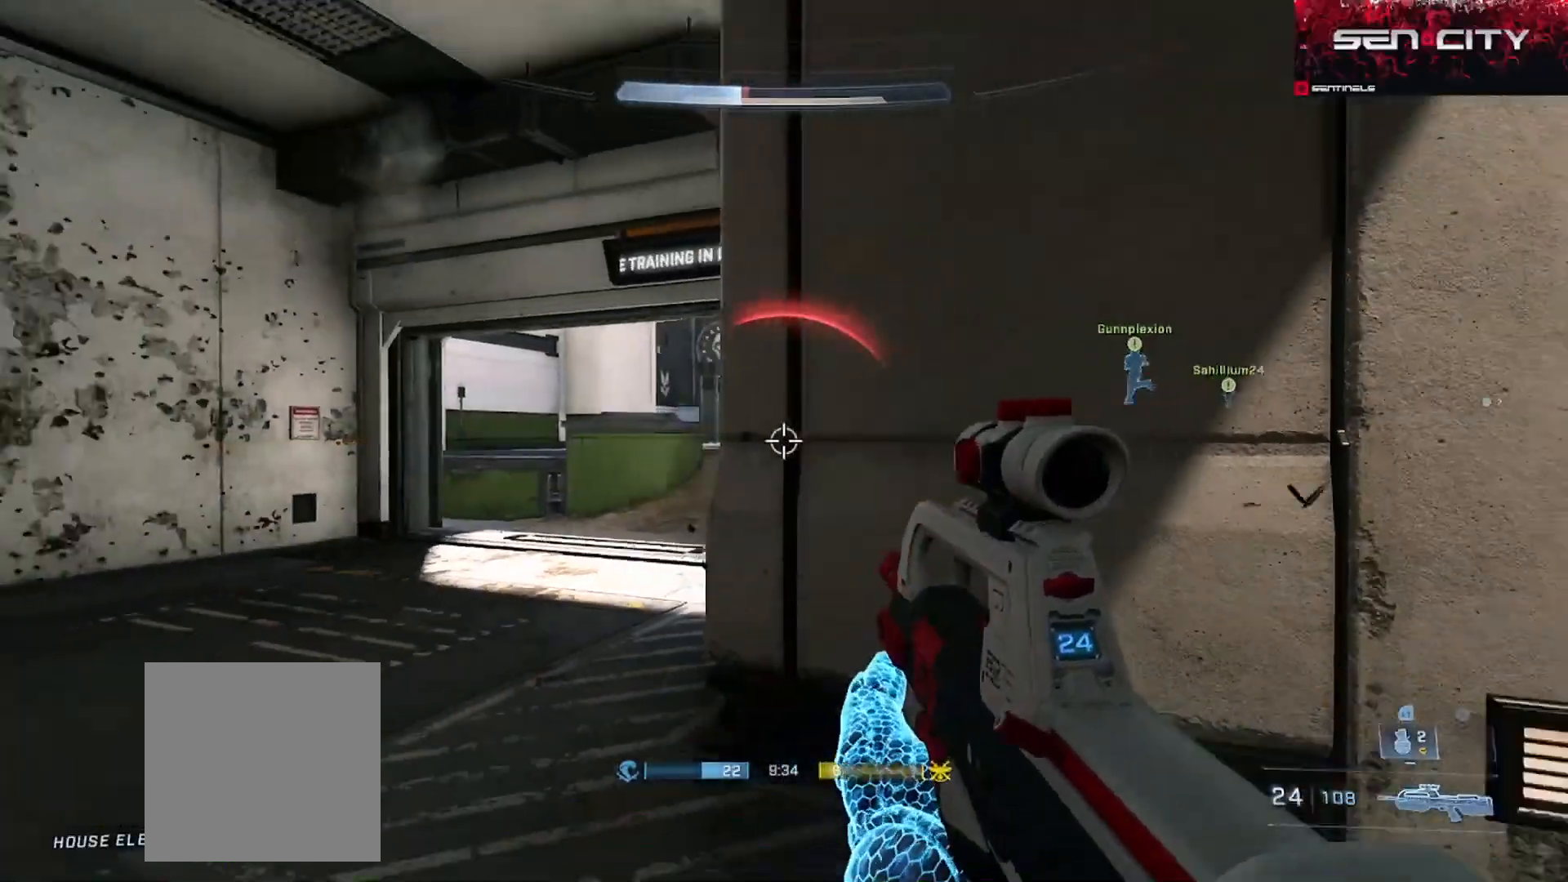
{"buttons": [], "left_stick": "left", "right_stick": "right", "events": [[33, "R3", "down"], [66, "left_stick", "left"], [116, "R3", "up"], [116, "right_stick", "right"]]}
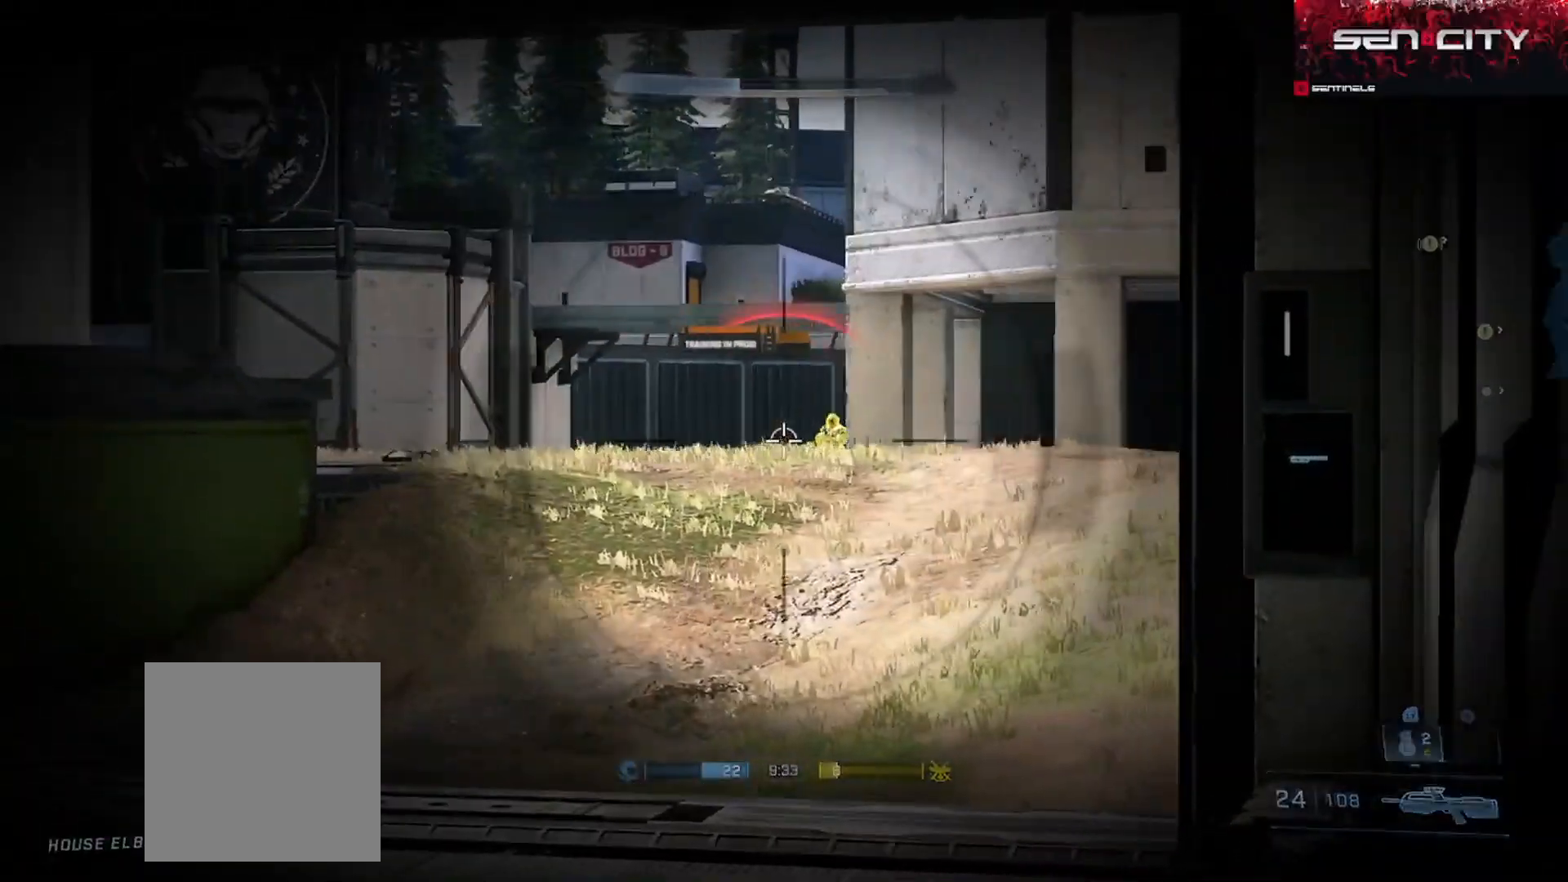
{"buttons": [], "left_stick": "left", "right_stick": "right", "events": [[50, "left_stick", "right"], [67, "R2", "down"], [117, "right_stick", "left"], [167, "R2", "up"], [167, "right_stick", "center"], [234, "left_stick", "left"], [234, "right_stick", "right"]]}
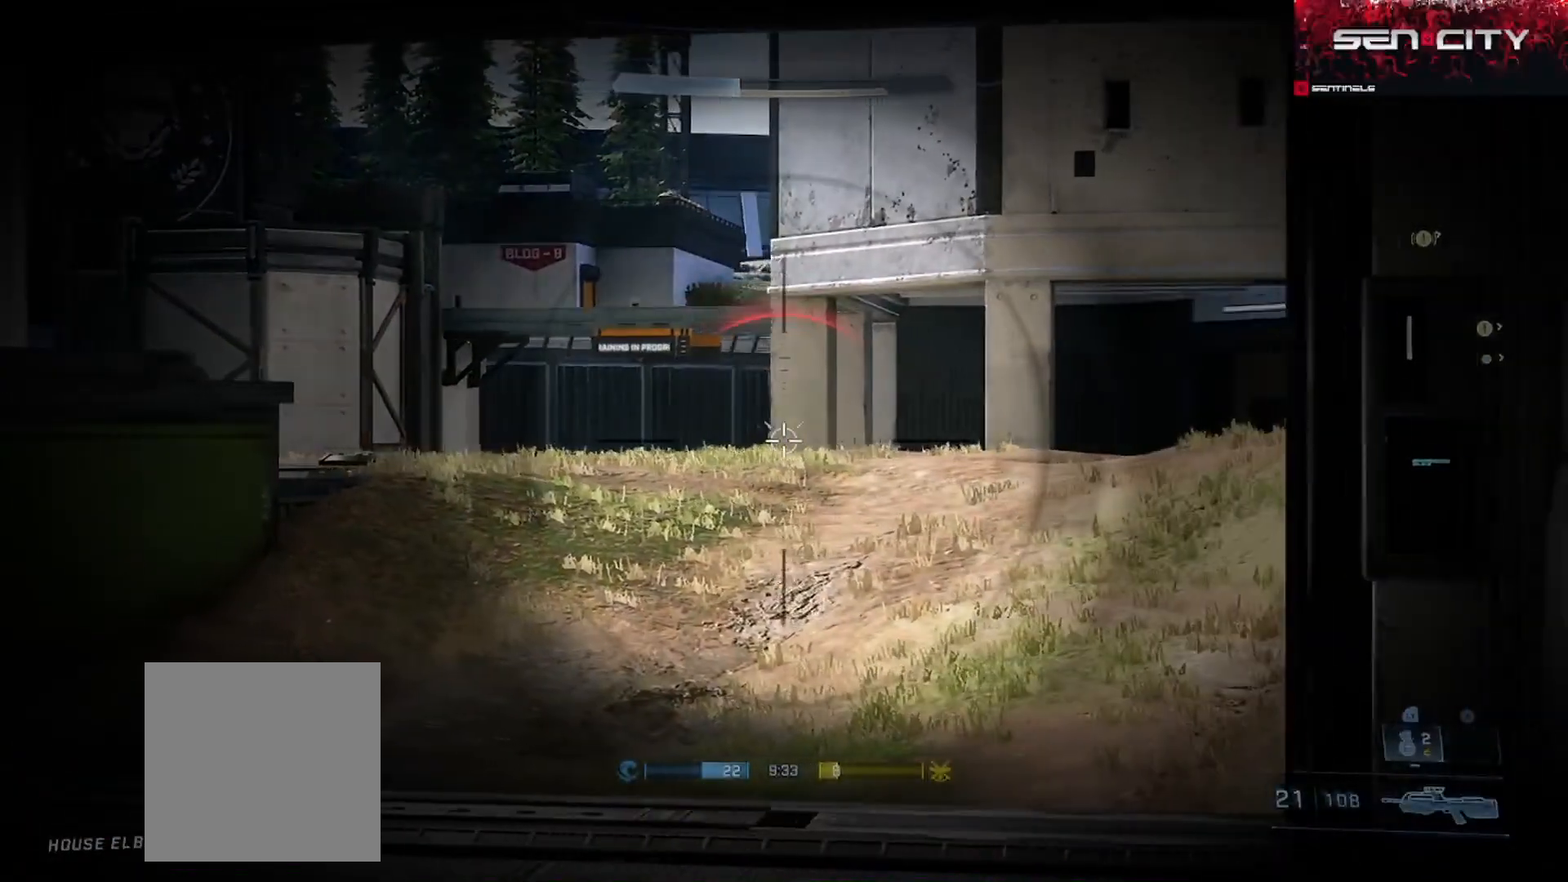
{"buttons": [], "left_stick": "left", "right_stick": "center", "events": [[67, "R2", "down"], [83, "right_stick", "center"], [133, "right_stick", "right"], [200, "R2", "up"], [450, "right_stick", "center"]]}
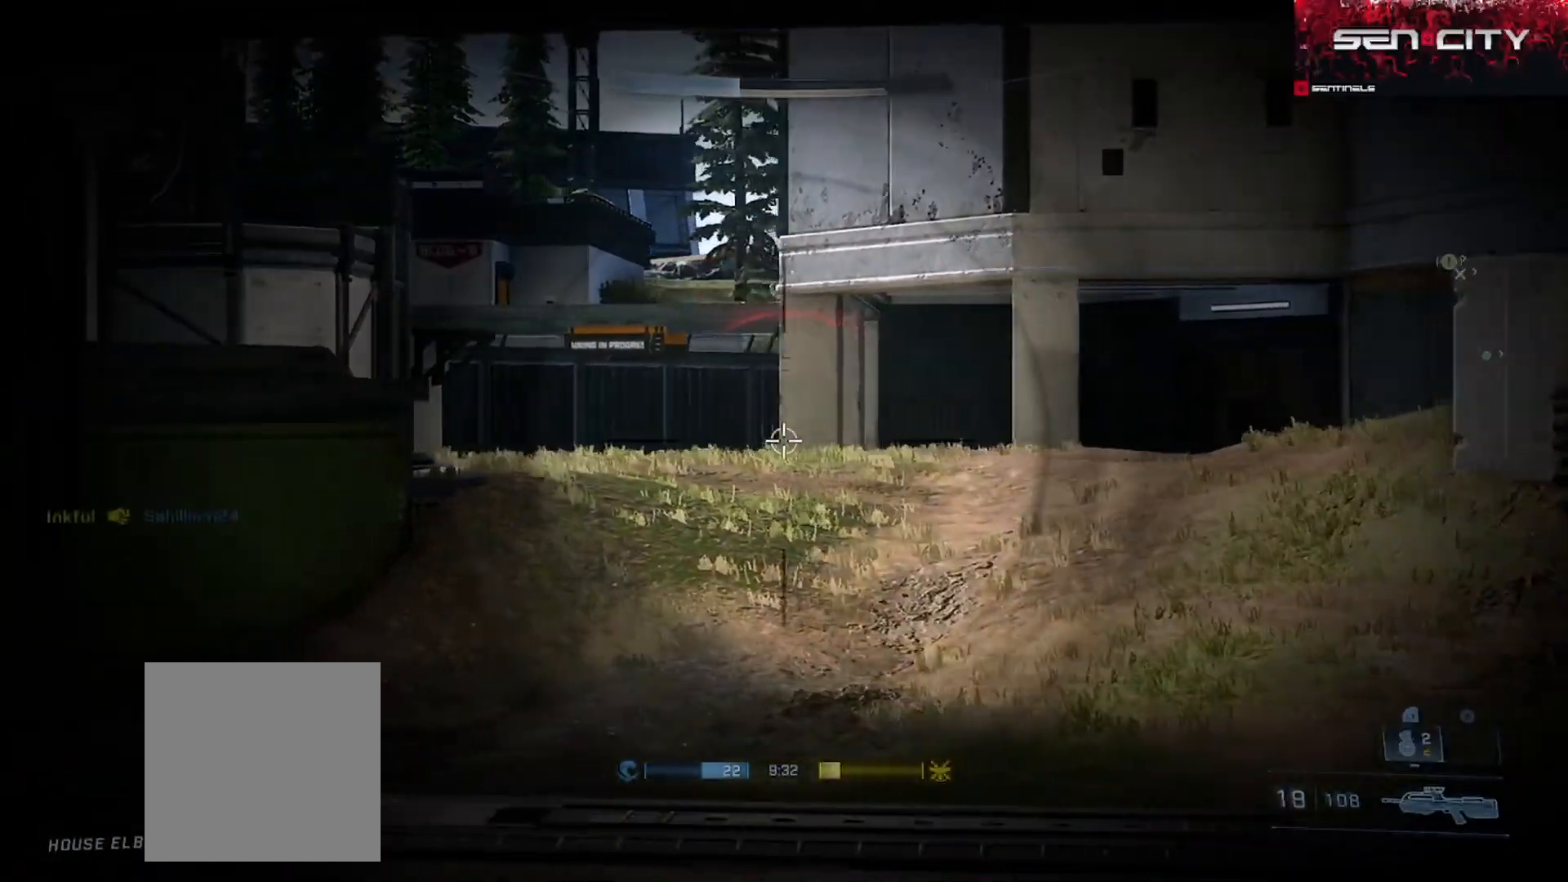
{"buttons": ["R2"], "left_stick": "right", "right_stick": "down-left", "events": [[34, "R2", "down"], [100, "right_stick", "right"], [201, "R2", "up"], [417, "R2", "down"], [434, "right_stick", "down-left"], [501, "left_stick", "right"]]}